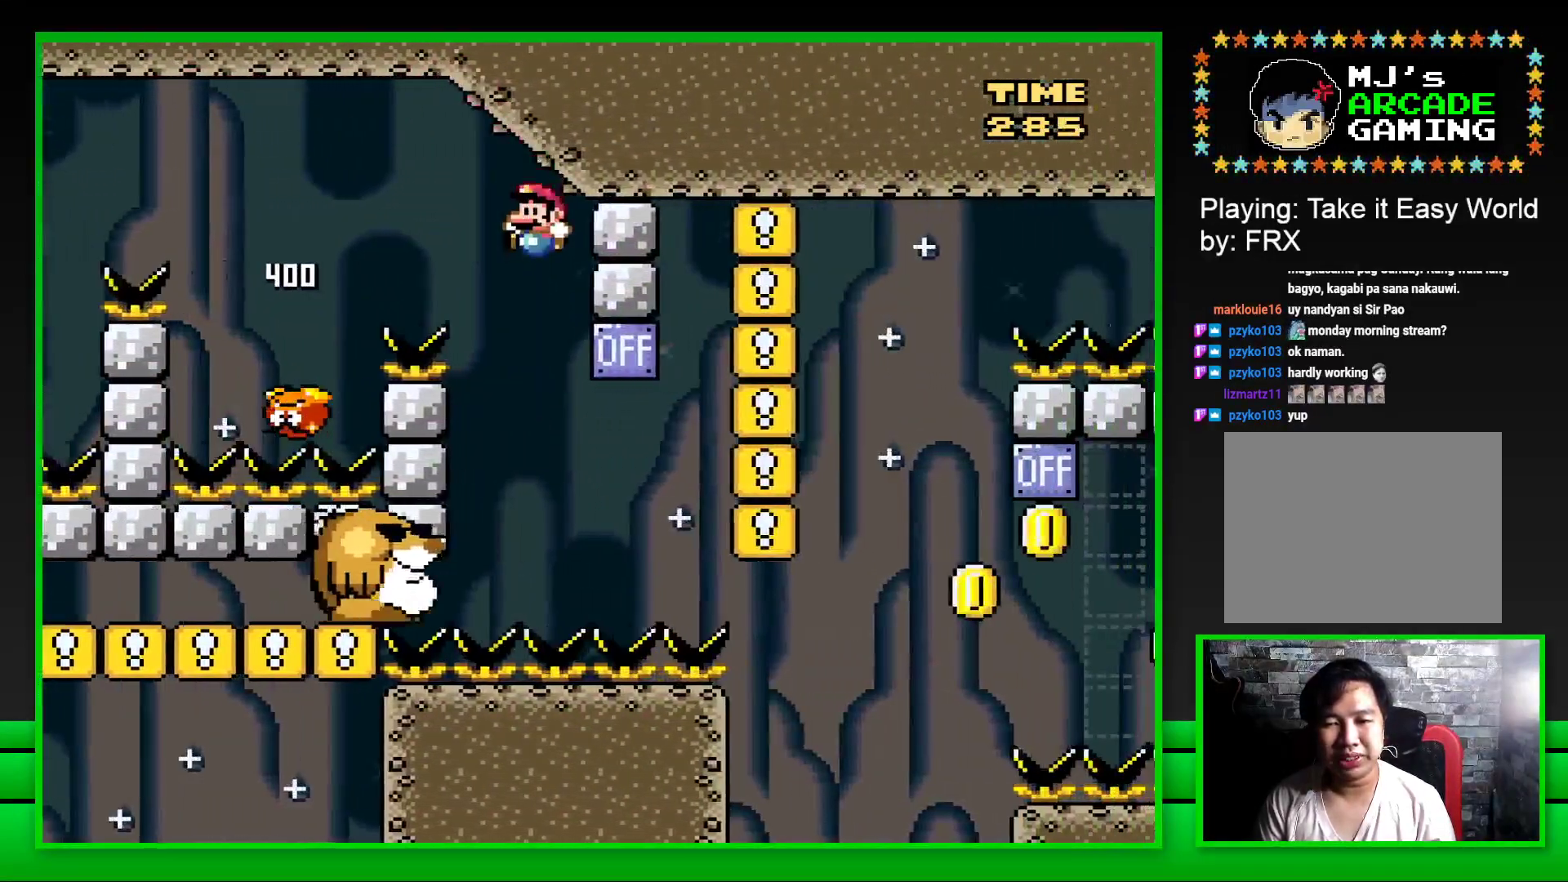
Gameplay with a controller (PlayStation layout); each line is a JSON object with the inputs held at the frame after it. "events" lists button and stick changes between this image and that frame as [ms after this image, input, new state], when the widget could be followed in between.
{"buttons": ["CROSS", "SQUARE", "DPAD_RIGHT"], "left_stick": "center", "right_stick": "center", "events": [[100, "CROSS", "up"], [117, "DPAD_LEFT", "up"], [267, "DPAD_RIGHT", "down"], [417, "CROSS", "down"]]}
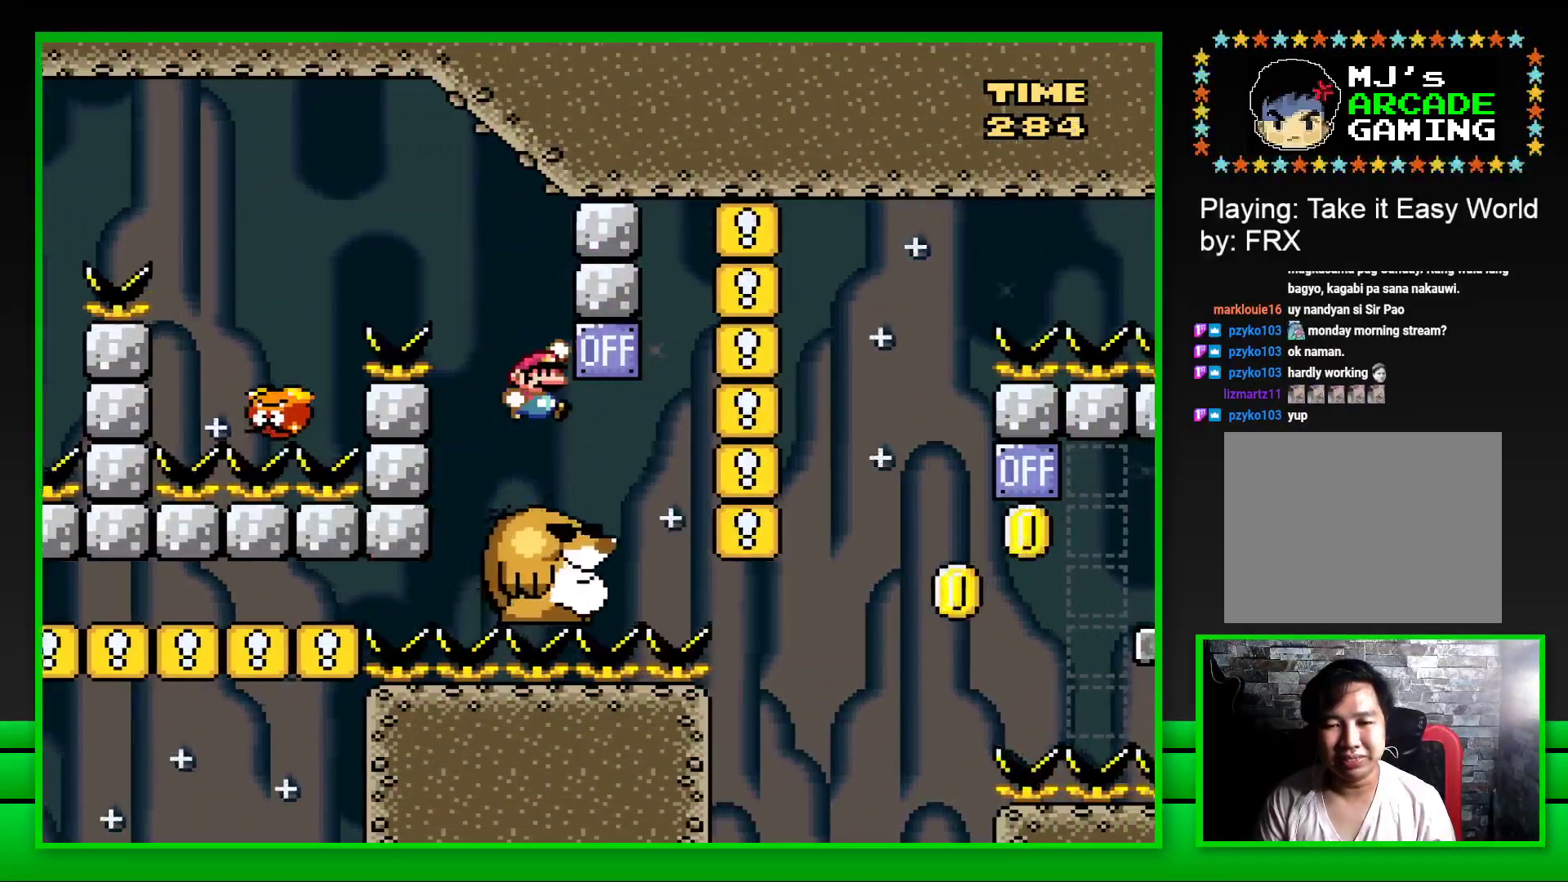
{"buttons": [], "left_stick": "center", "right_stick": "center", "events": [[67, "CROSS", "up"], [83, "DPAD_RIGHT", "up"], [467, "SQUARE", "up"]]}
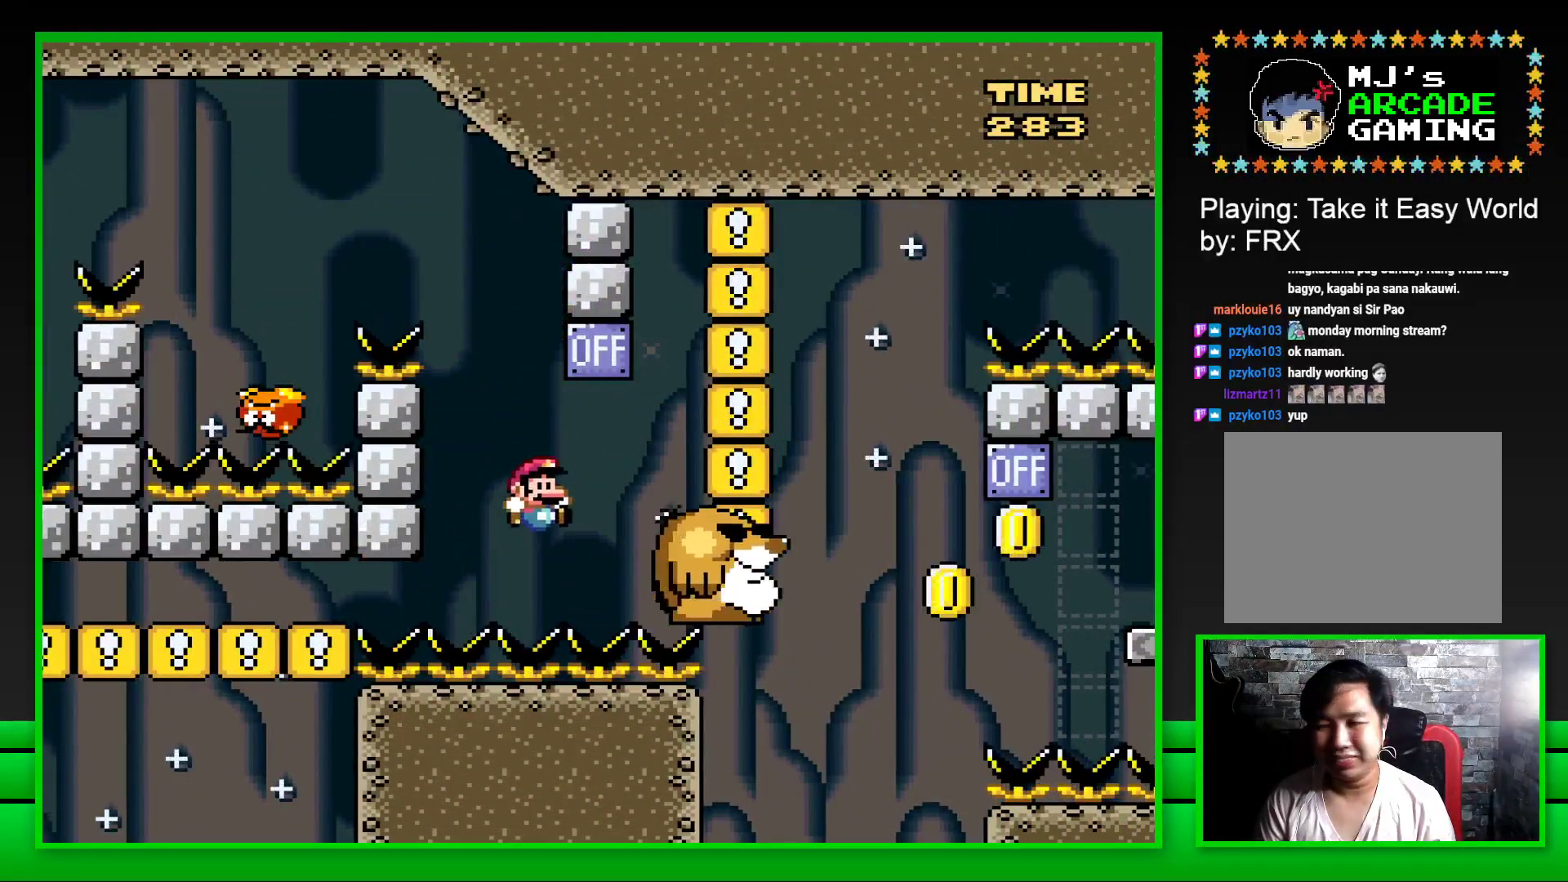
{"buttons": [], "left_stick": "center", "right_stick": "center", "events": [[83, "CROSS", "down"], [167, "CROSS", "up"], [250, "CROSS", "down"], [333, "CROSS", "up"], [383, "CROSS", "down"], [483, "CROSS", "up"]]}
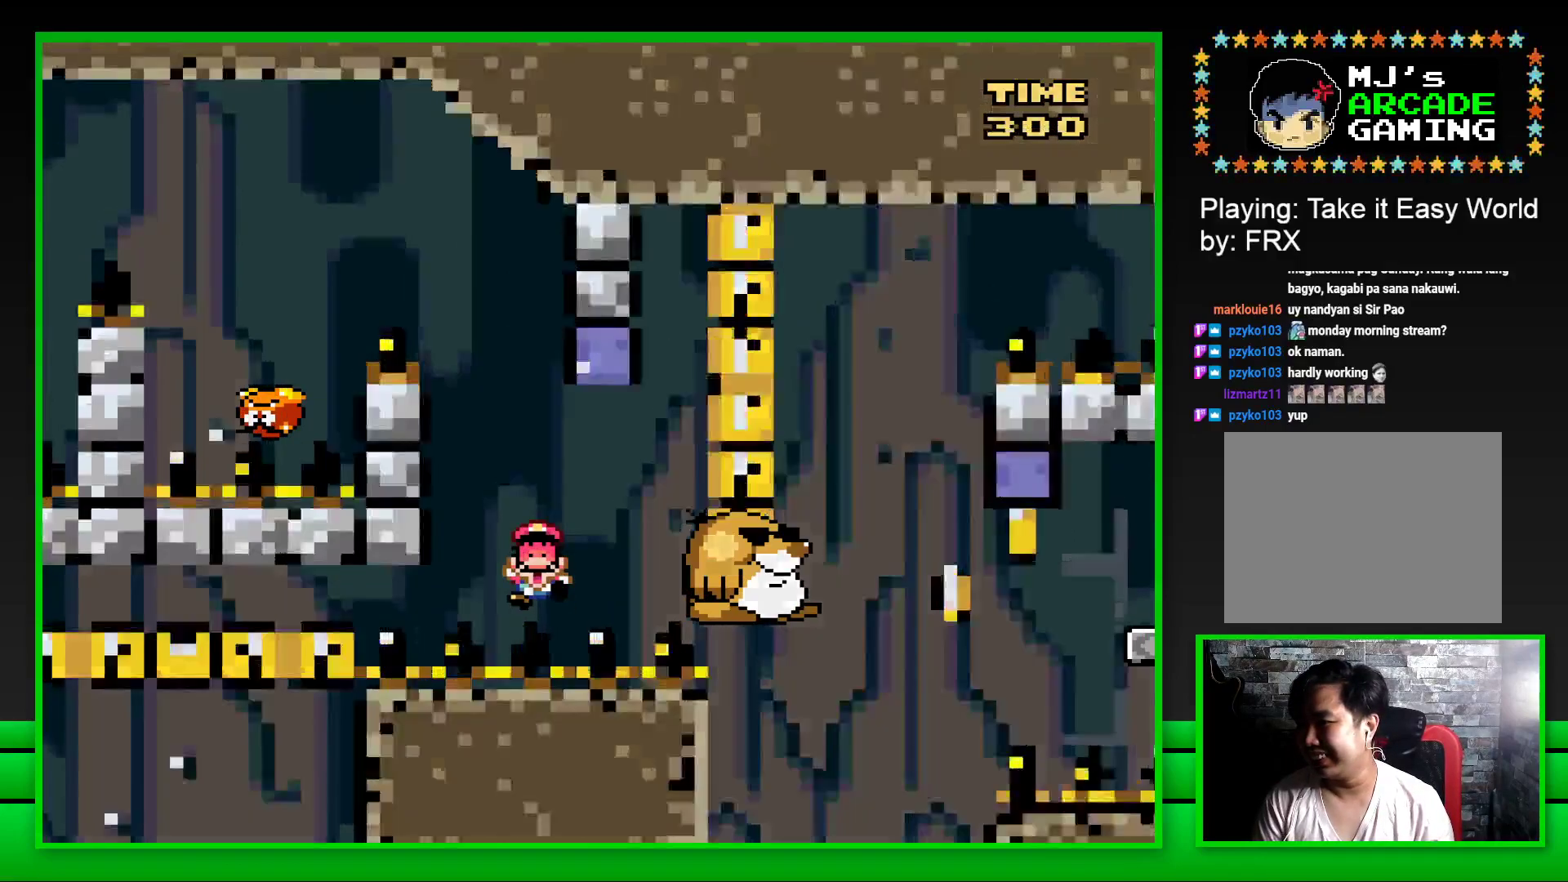
{"buttons": [], "left_stick": "center", "right_stick": "center", "events": [[33, "CROSS", "down"], [133, "CROSS", "up"], [217, "CROSS", "down"], [467, "CROSS", "up"]]}
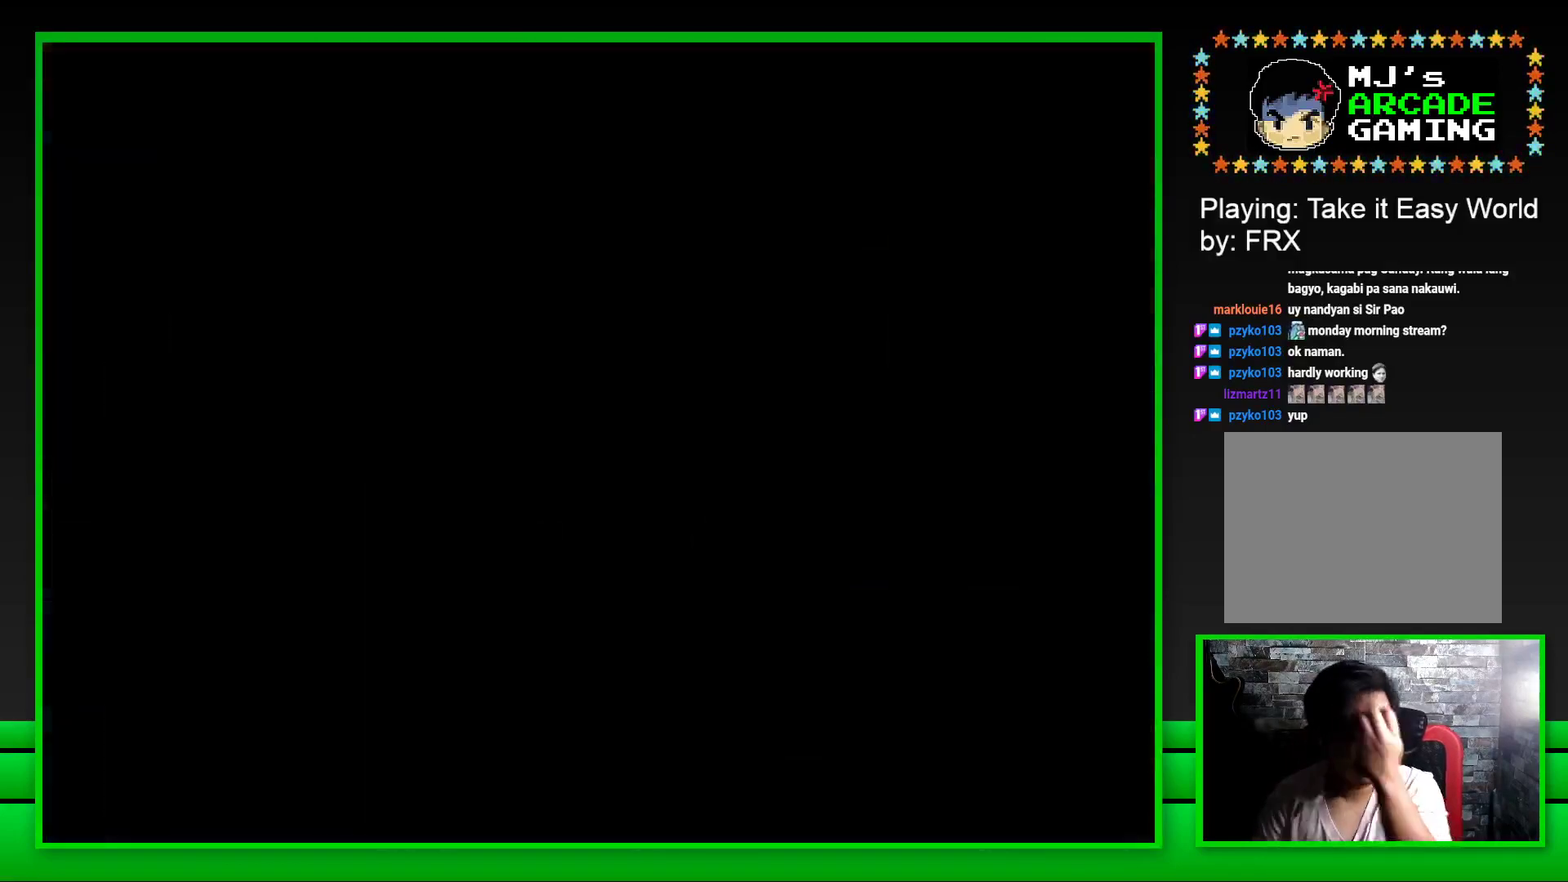
{"buttons": ["CROSS"], "left_stick": "center", "right_stick": "center", "events": [[67, "CROSS", "down"], [183, "CROSS", "up"], [283, "CROSS", "down"], [350, "CROSS", "up"], [500, "CROSS", "down"]]}
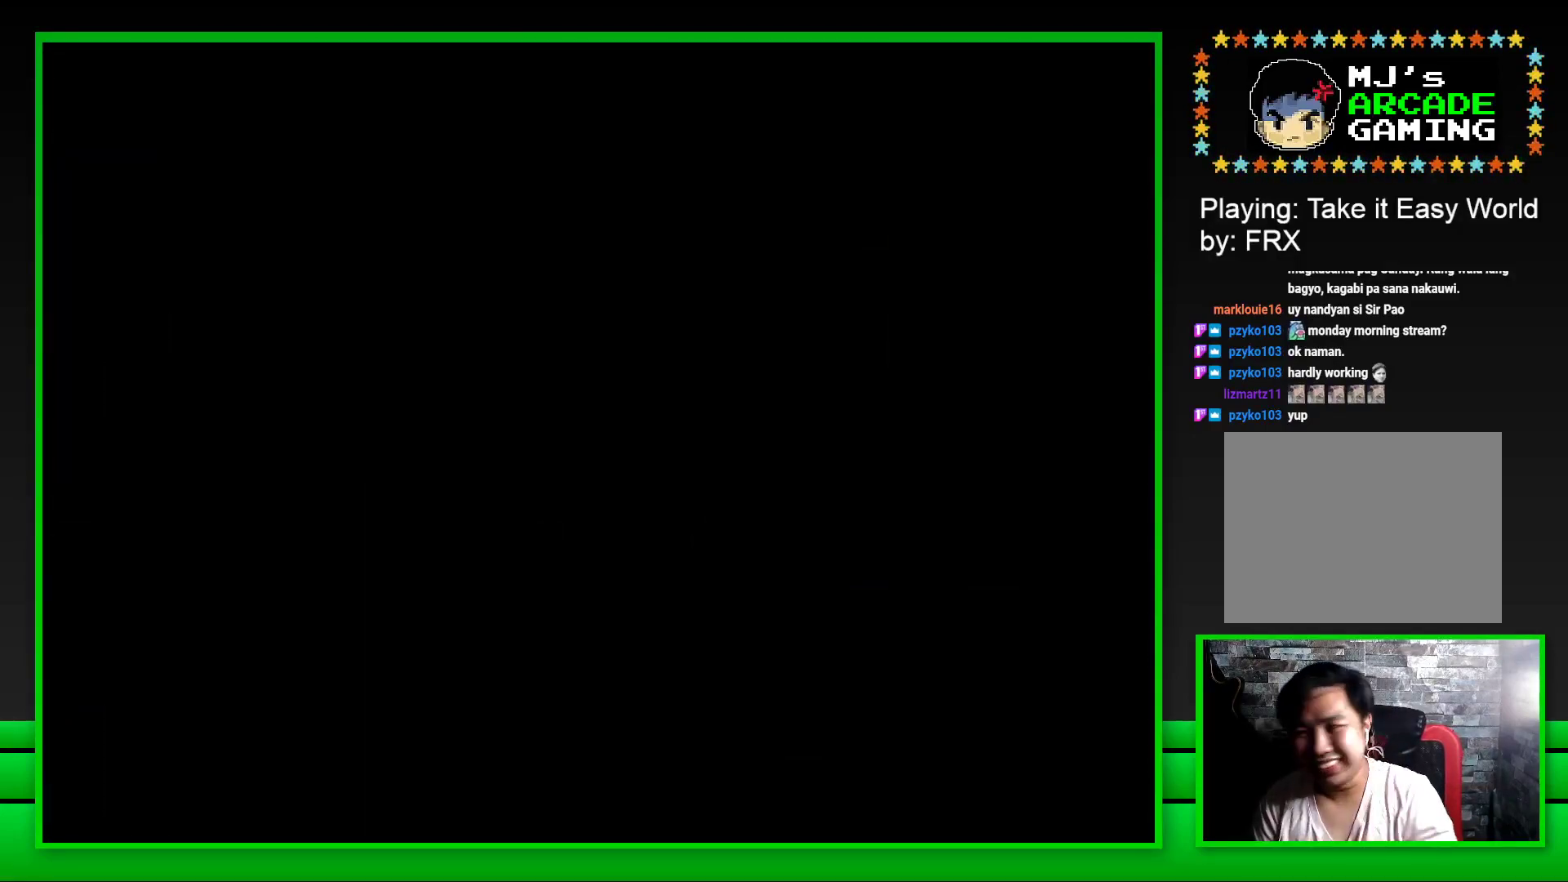
{"buttons": [], "left_stick": "center", "right_stick": "center", "events": [[83, "CROSS", "up"], [183, "CROSS", "down"], [300, "CROSS", "up"], [417, "CROSS", "down"], [500, "CROSS", "up"]]}
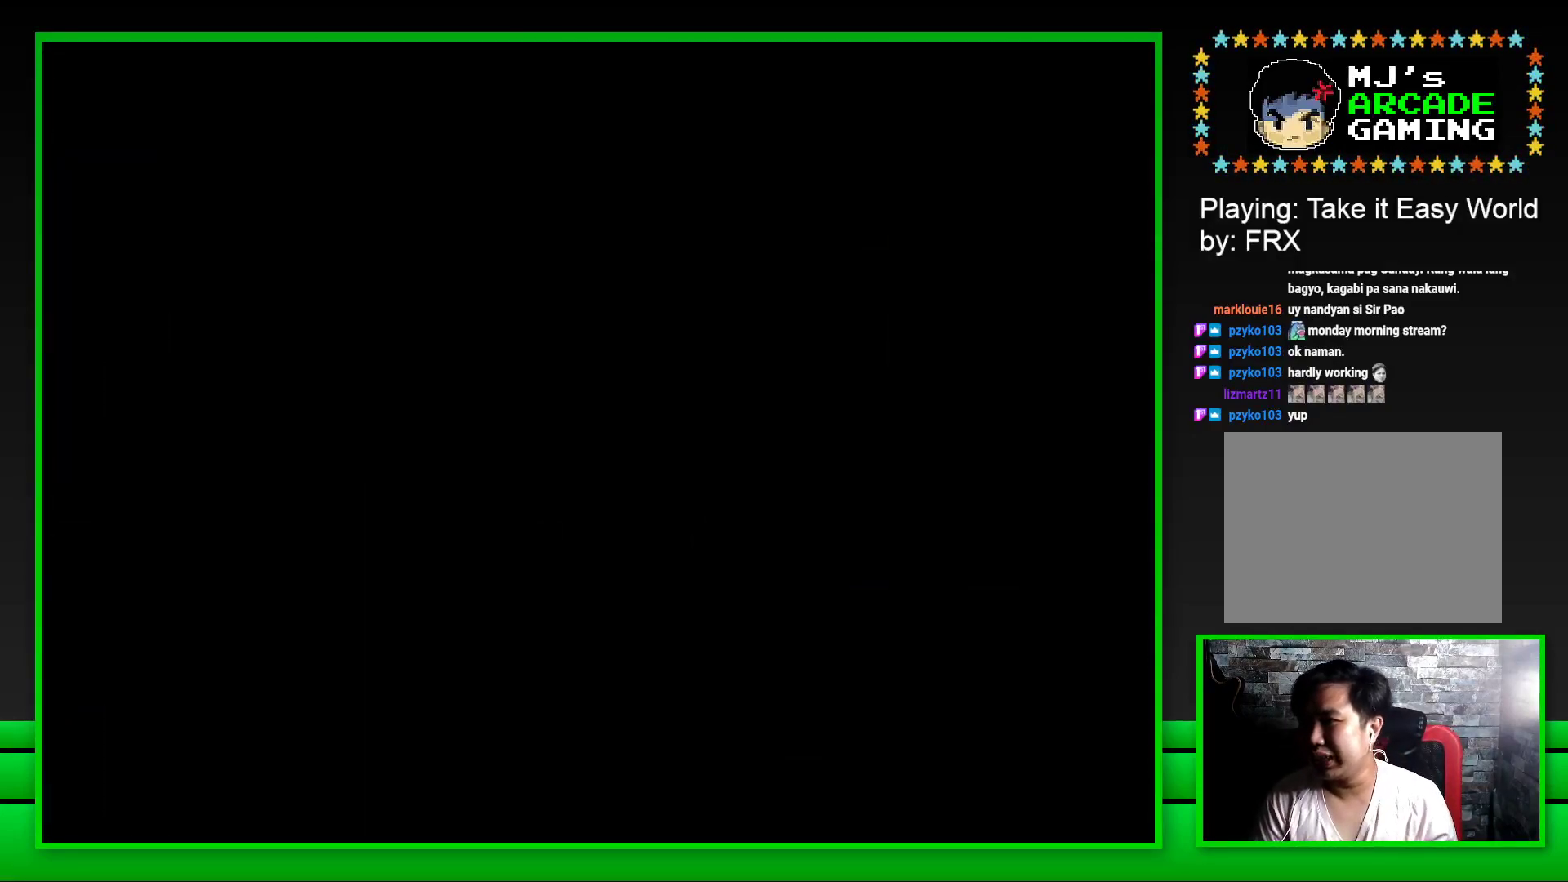
{"buttons": ["SQUARE"], "left_stick": "center", "right_stick": "center", "events": [[167, "SQUARE", "down"]]}
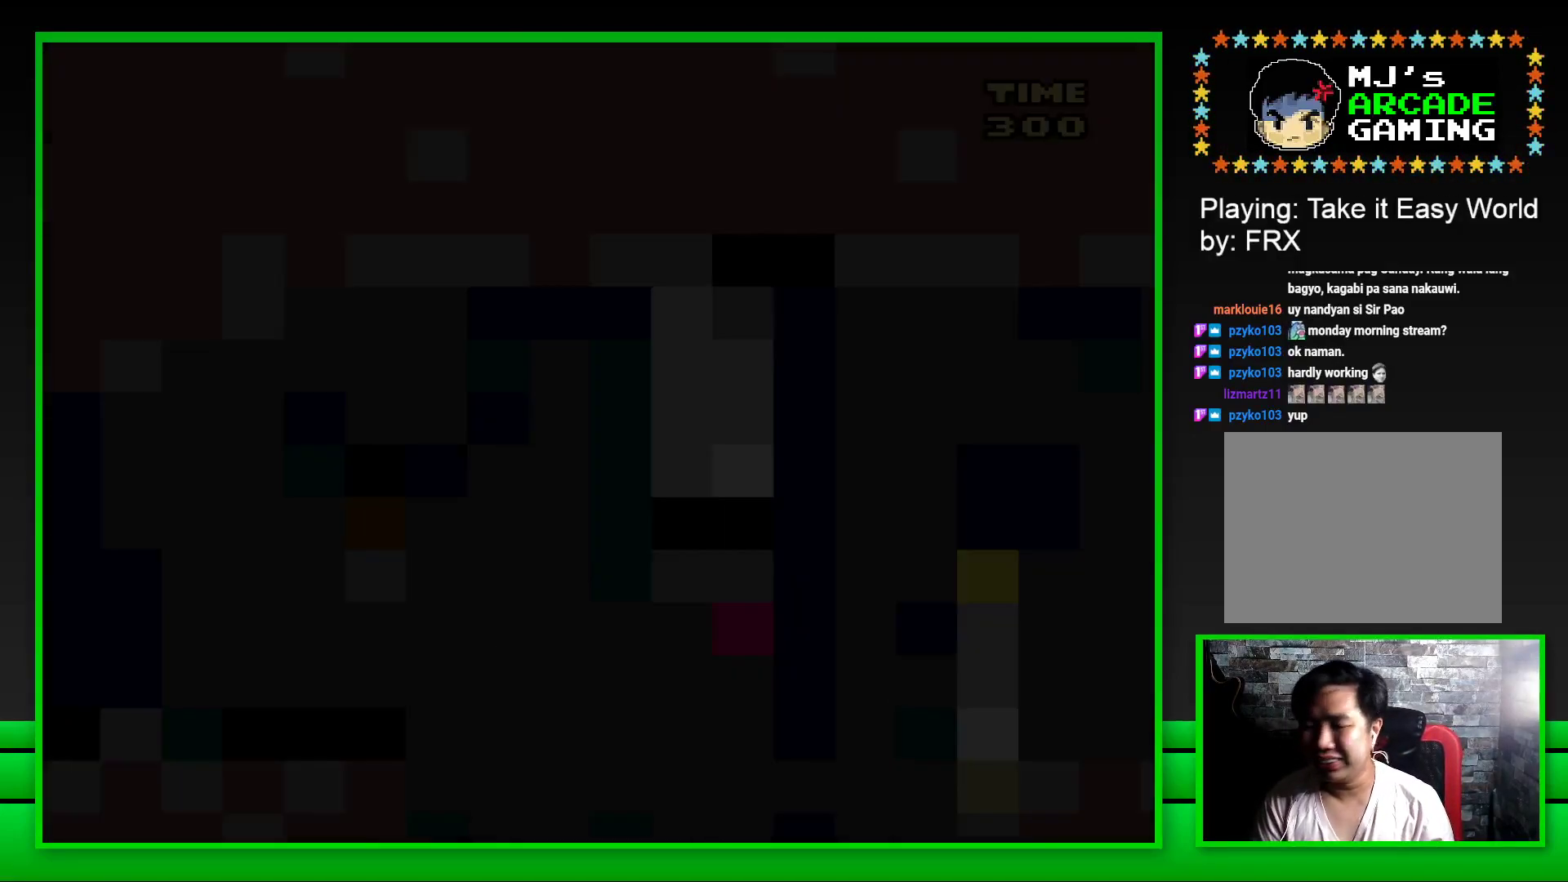
{"buttons": ["SQUARE", "DPAD_RIGHT"], "left_stick": "center", "right_stick": "center", "events": [[450, "DPAD_RIGHT", "down"]]}
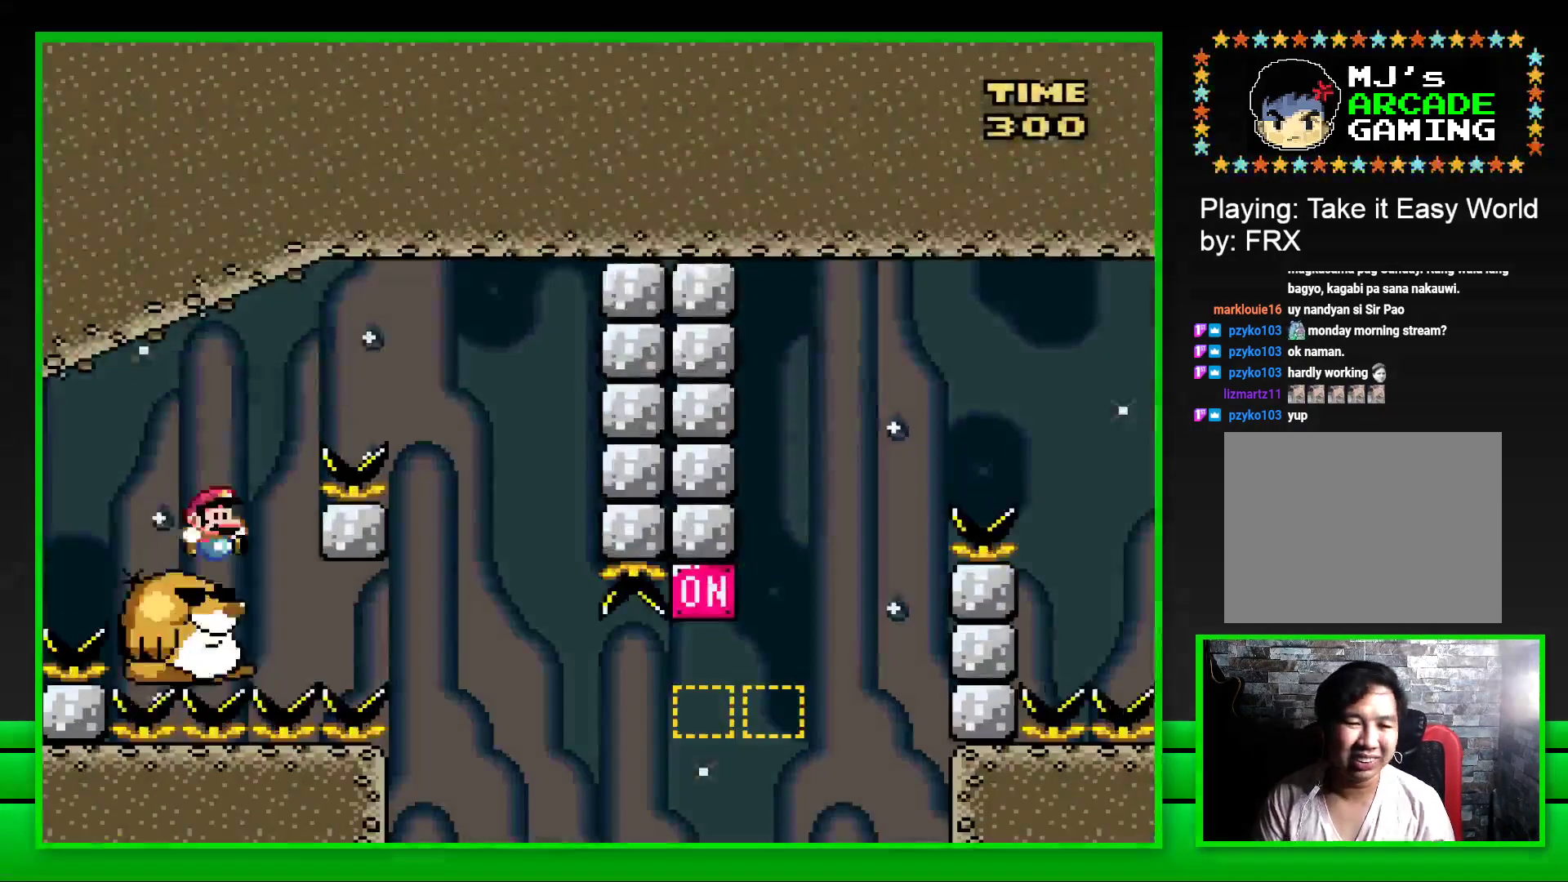
{"buttons": ["SQUARE", "DPAD_LEFT"], "left_stick": "center", "right_stick": "center", "events": [[17, "CROSS", "down"], [367, "CROSS", "up"], [400, "DPAD_RIGHT", "up"], [483, "DPAD_LEFT", "down"]]}
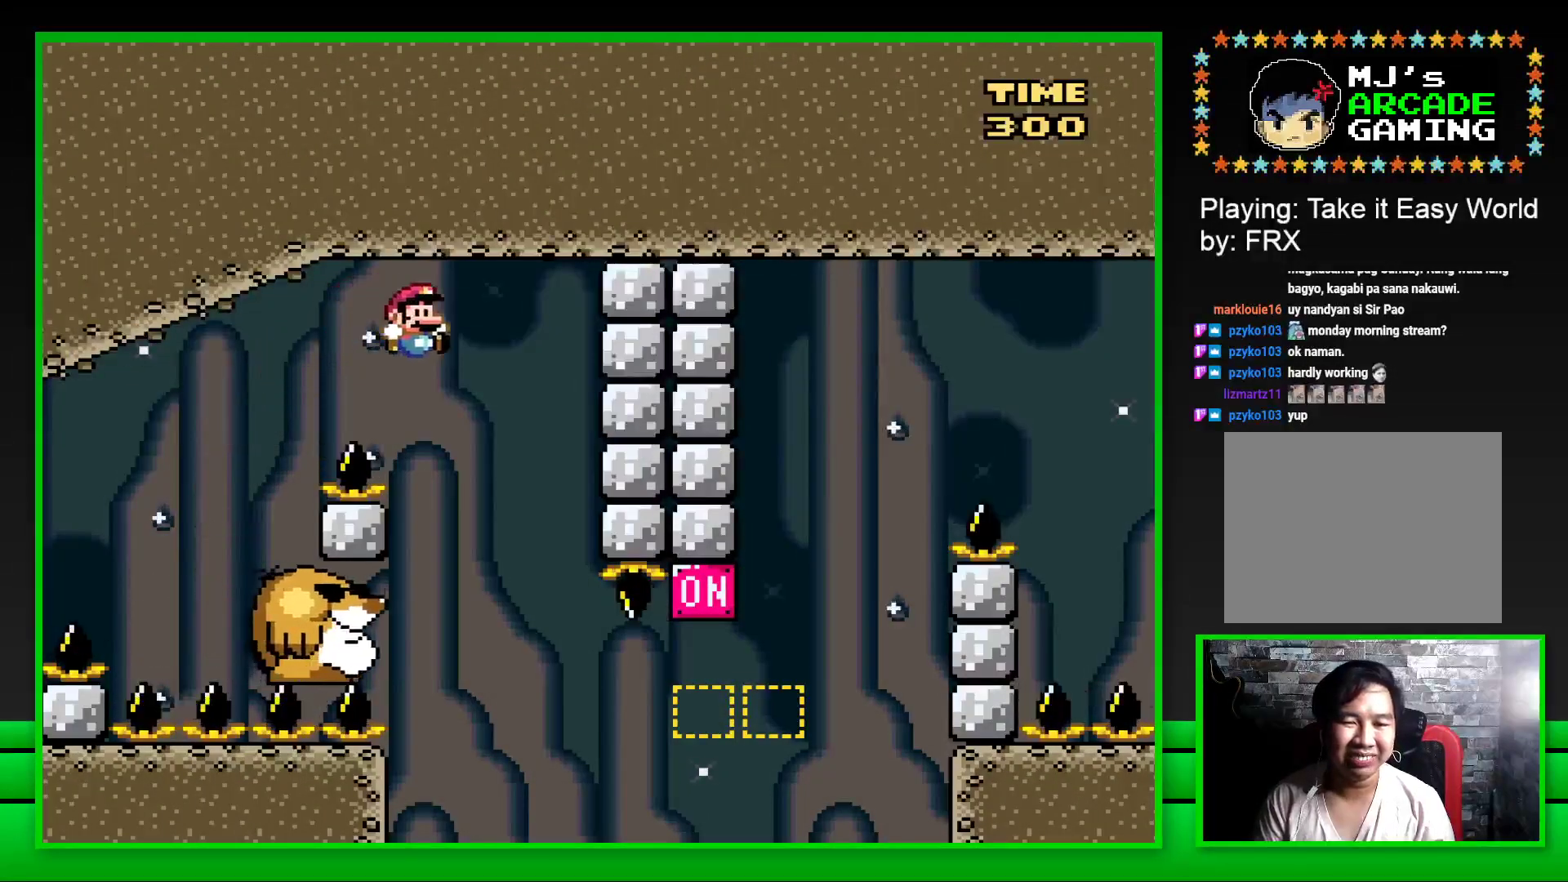
{"buttons": ["SQUARE"], "left_stick": "center", "right_stick": "center", "events": [[167, "DPAD_LEFT", "up"]]}
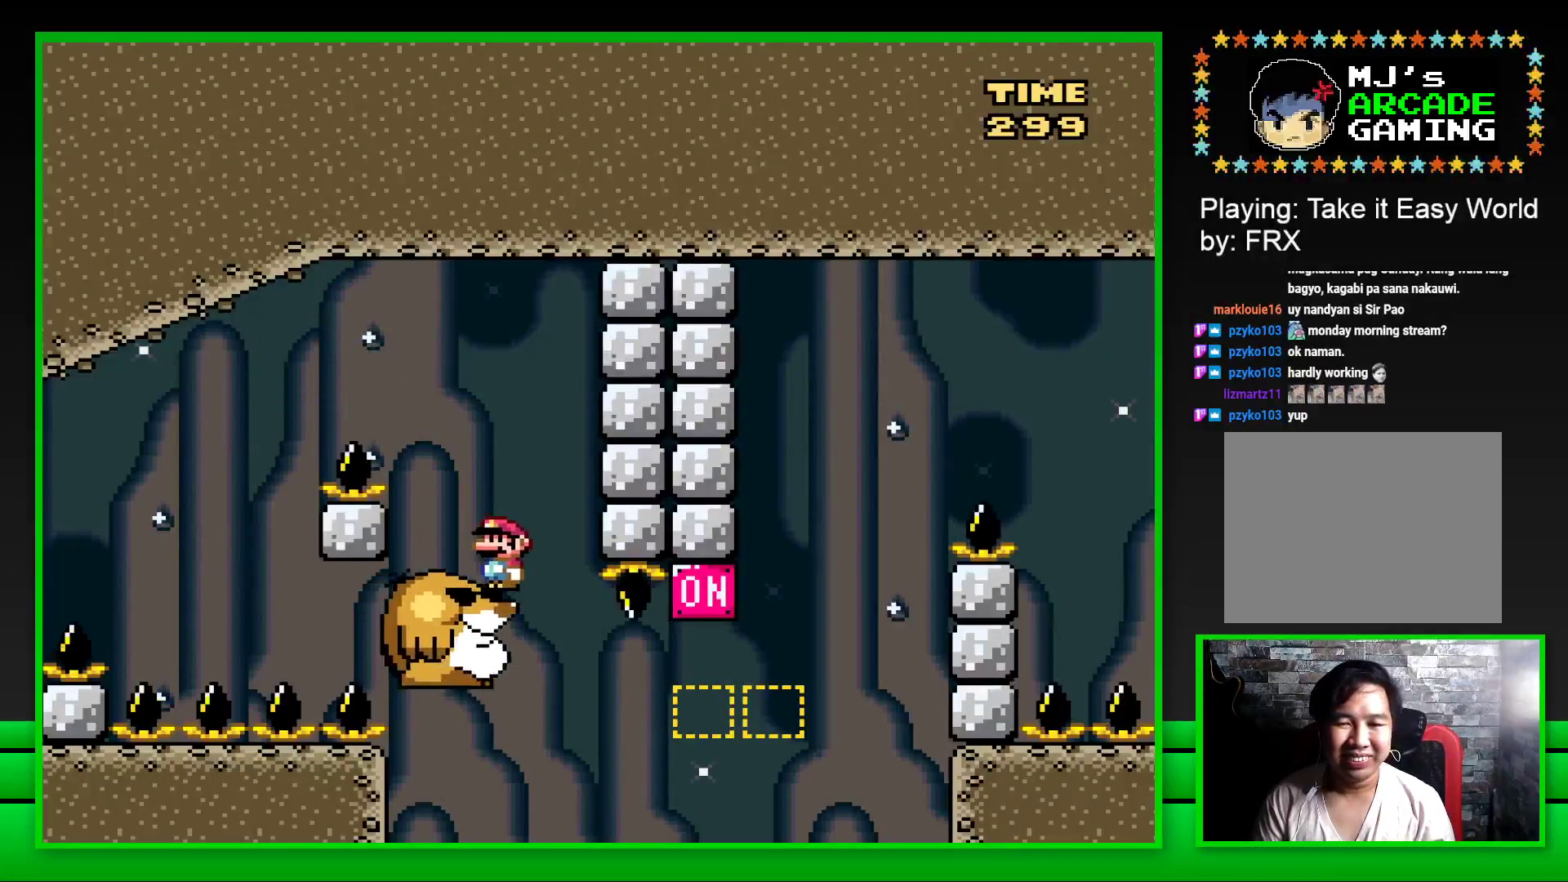
{"buttons": ["CROSS", "SQUARE", "DPAD_RIGHT"], "left_stick": "center", "right_stick": "center", "events": [[217, "DPAD_RIGHT", "down"], [417, "CROSS", "down"]]}
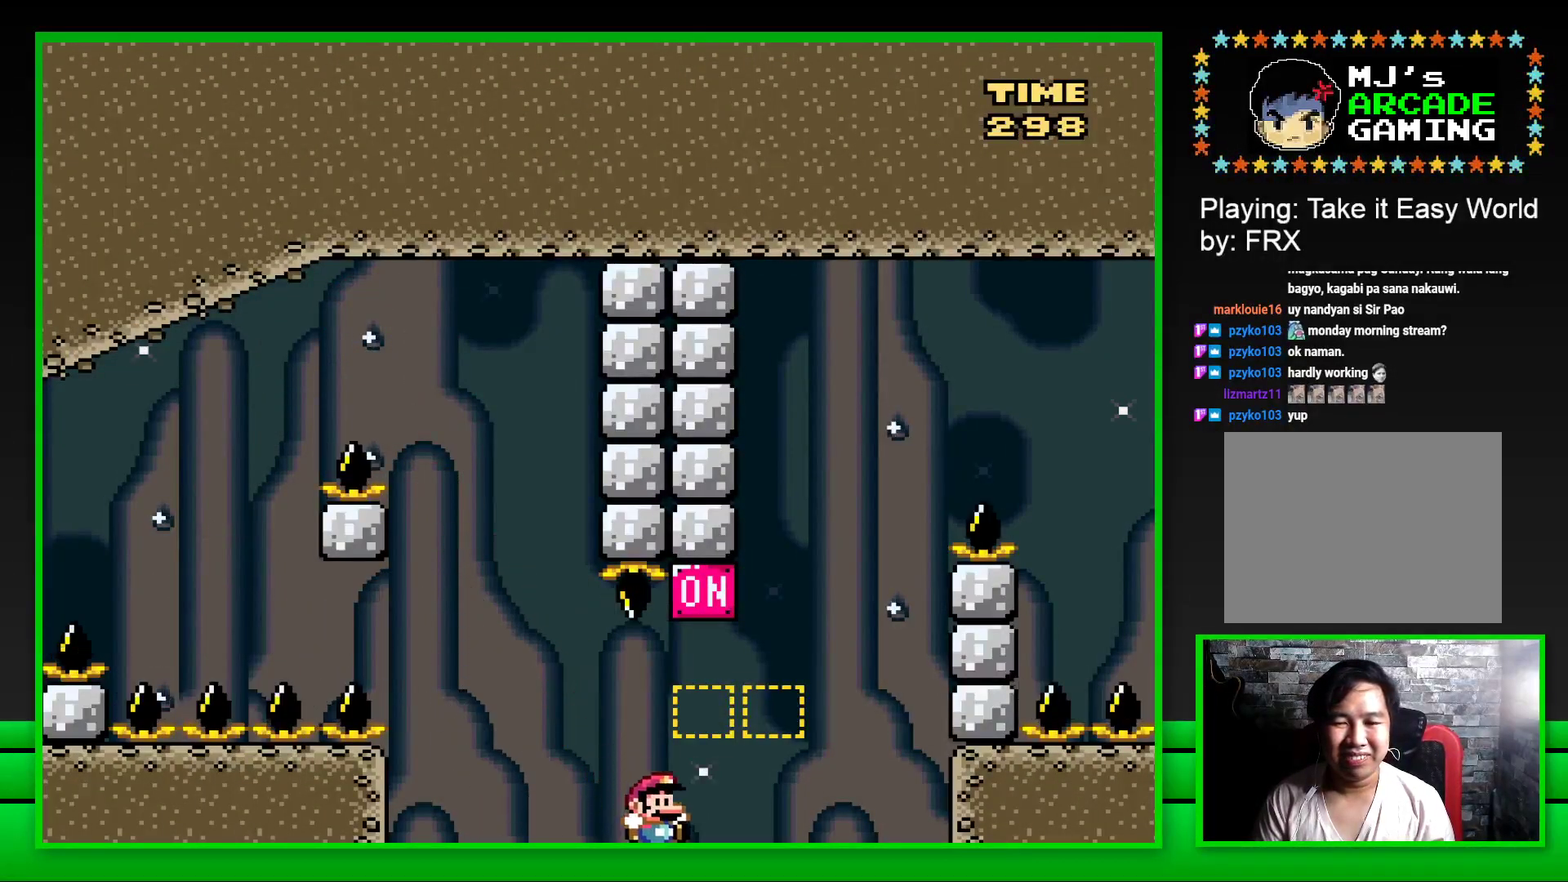
{"buttons": ["CROSS"], "left_stick": "center", "right_stick": "center", "events": [[67, "CROSS", "up"], [183, "CROSS", "down"], [283, "DPAD_RIGHT", "up"], [317, "CROSS", "up"], [367, "SQUARE", "up"], [500, "CROSS", "down"]]}
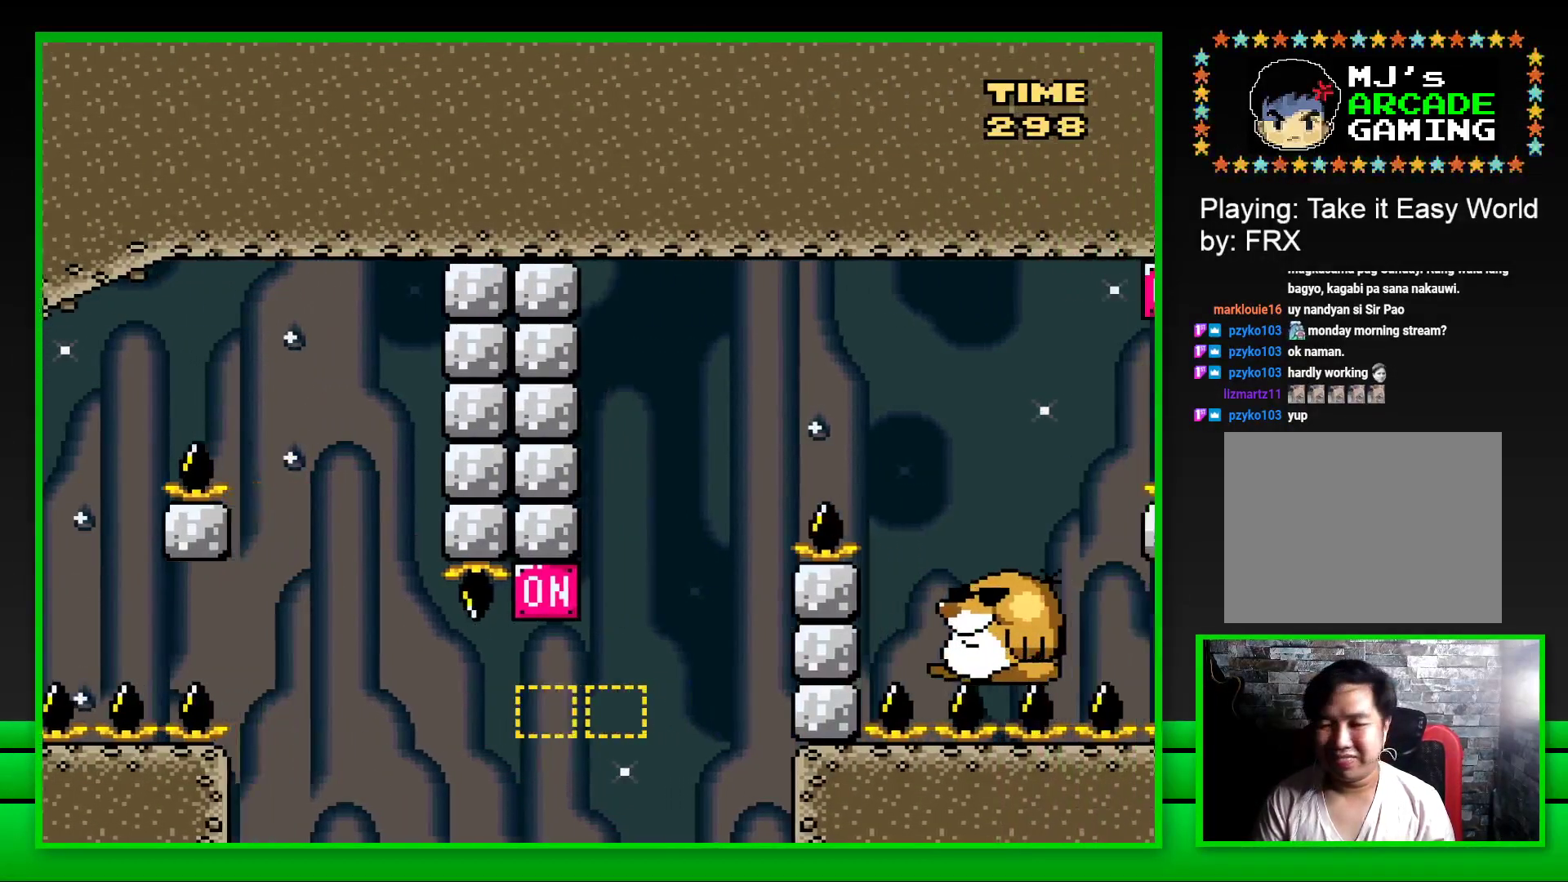
{"buttons": [], "left_stick": "center", "right_stick": "center", "events": [[83, "CROSS", "up"], [83, "DPAD_LEFT", "down"], [117, "DPAD_LEFT", "up"], [150, "CROSS", "down"], [200, "DPAD_LEFT", "down"], [217, "CROSS", "up"], [233, "DPAD_LEFT", "up"], [300, "CROSS", "down"], [300, "DPAD_LEFT", "down"], [367, "CROSS", "up"], [367, "DPAD_LEFT", "up"], [433, "CROSS", "down"], [500, "CROSS", "up"]]}
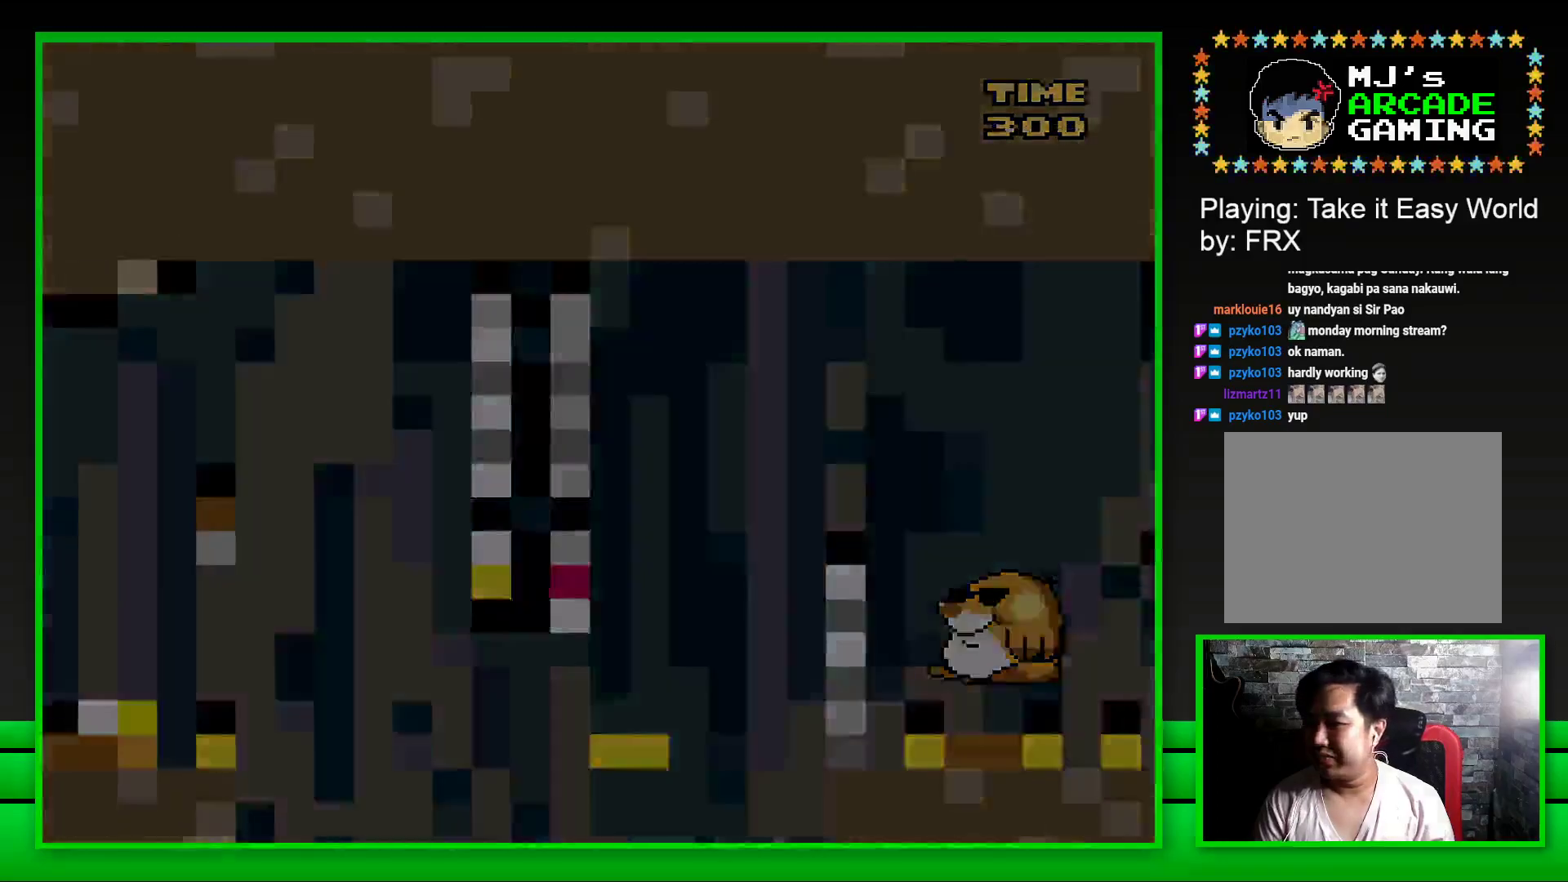
{"buttons": [], "left_stick": "center", "right_stick": "center", "events": [[83, "CROSS", "down"], [167, "CROSS", "up"], [233, "CROSS", "down"], [317, "CROSS", "up"], [383, "CROSS", "down"], [467, "CROSS", "up"]]}
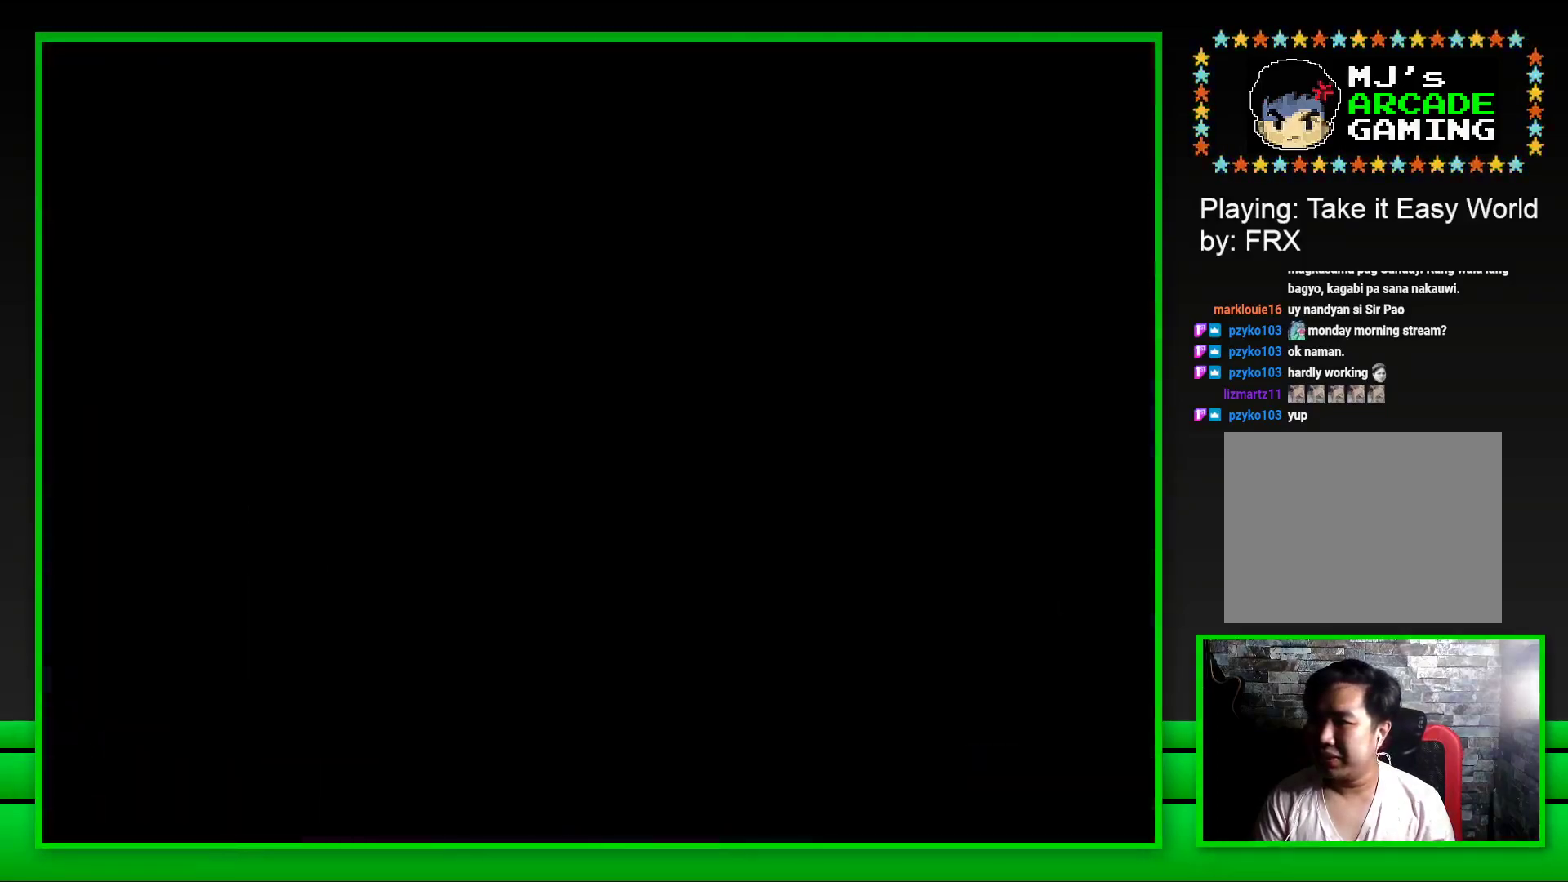
{"buttons": ["CROSS"], "left_stick": "center", "right_stick": "center", "events": [[33, "CROSS", "down"], [117, "CROSS", "up"], [200, "CROSS", "down"], [267, "CROSS", "up"], [350, "CROSS", "down"], [433, "CROSS", "up"], [500, "CROSS", "down"]]}
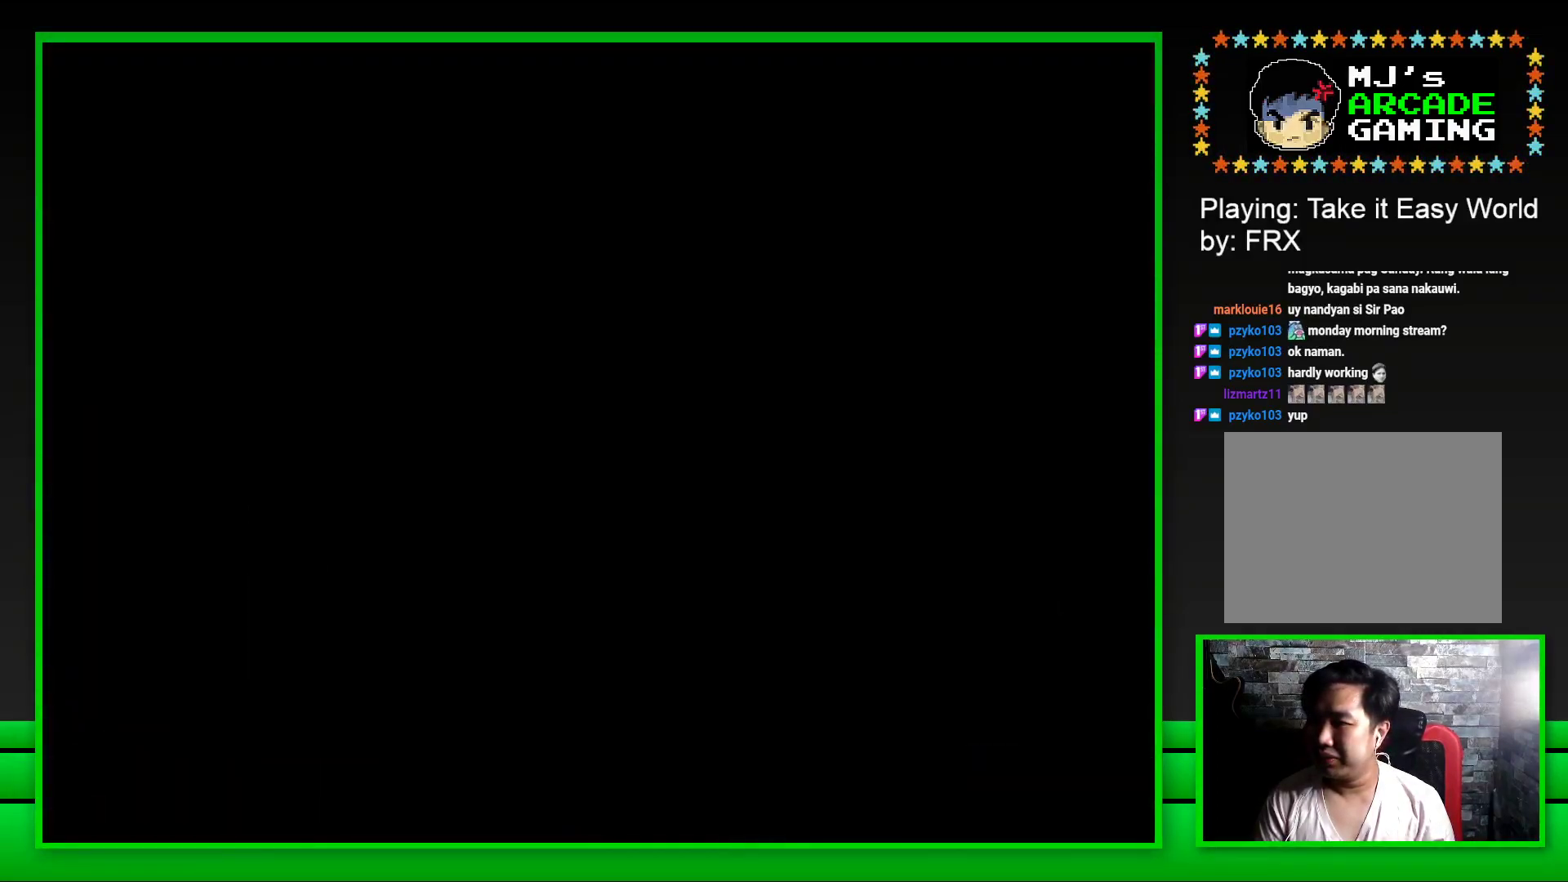
{"buttons": ["SQUARE"], "left_stick": "center", "right_stick": "center", "events": [[100, "CROSS", "up"], [167, "CROSS", "down"], [283, "CROSS", "up"], [450, "SQUARE", "down"]]}
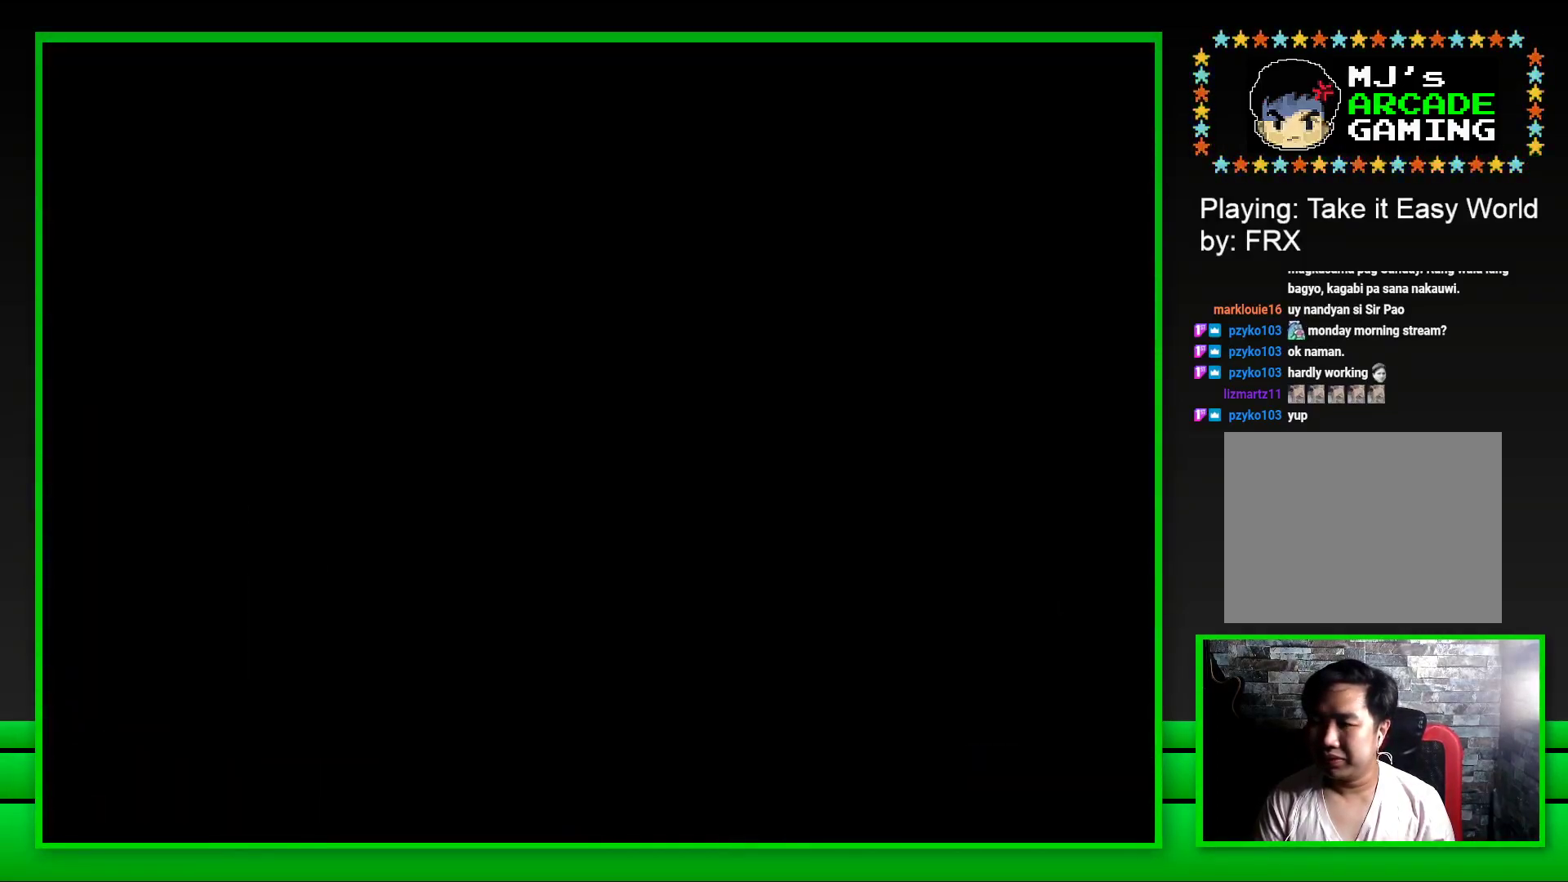
{"buttons": ["SQUARE"], "left_stick": "center", "right_stick": "center", "events": []}
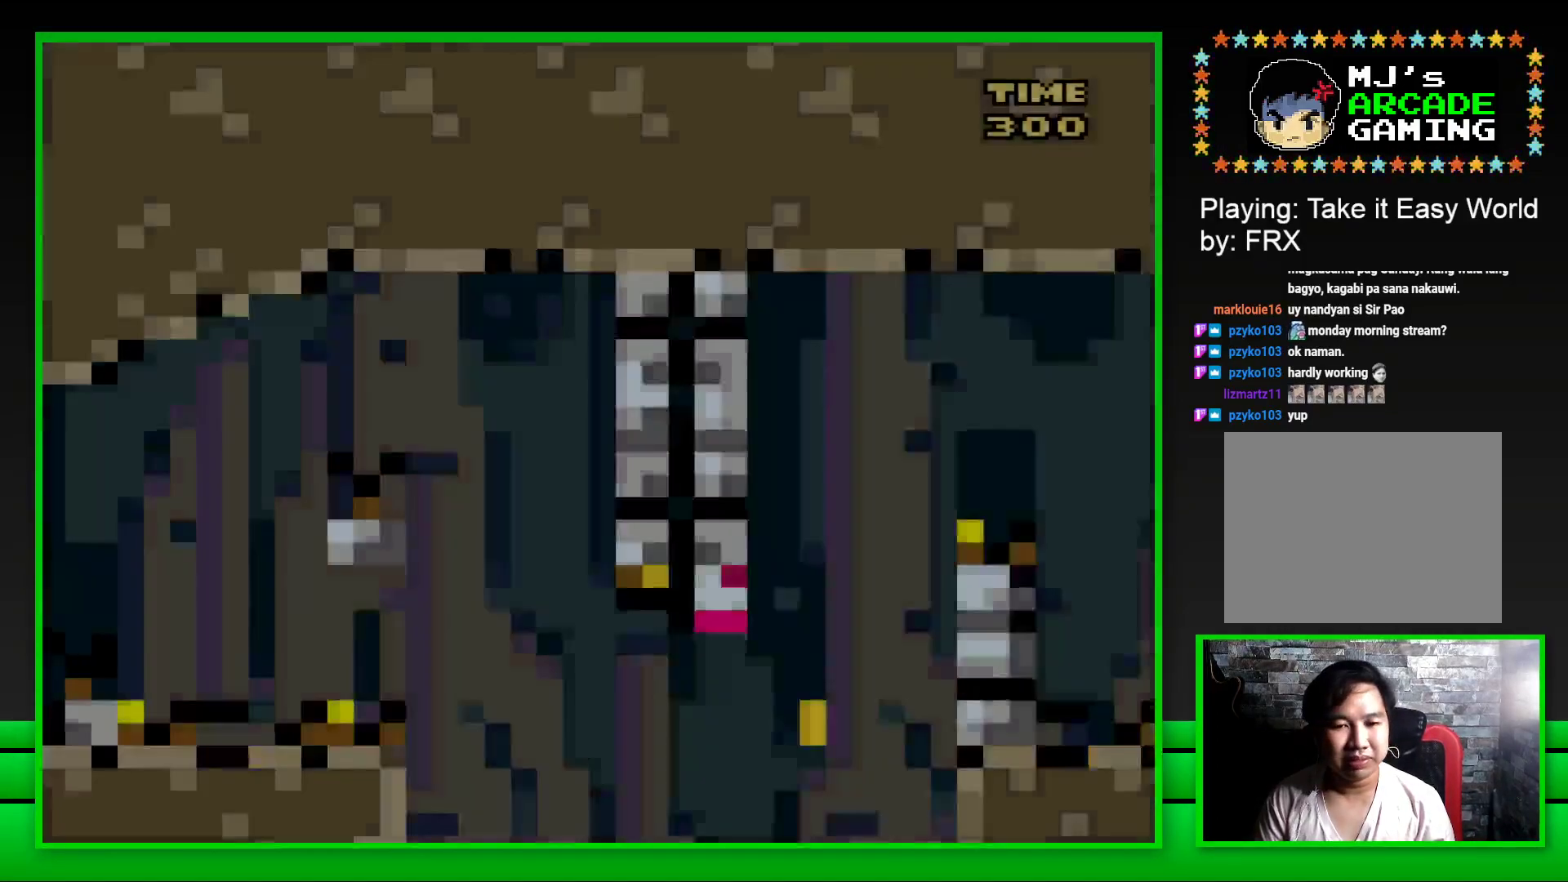
{"buttons": ["CROSS", "SQUARE", "DPAD_RIGHT"], "left_stick": "center", "right_stick": "center", "events": [[317, "DPAD_RIGHT", "down"], [417, "CROSS", "down"]]}
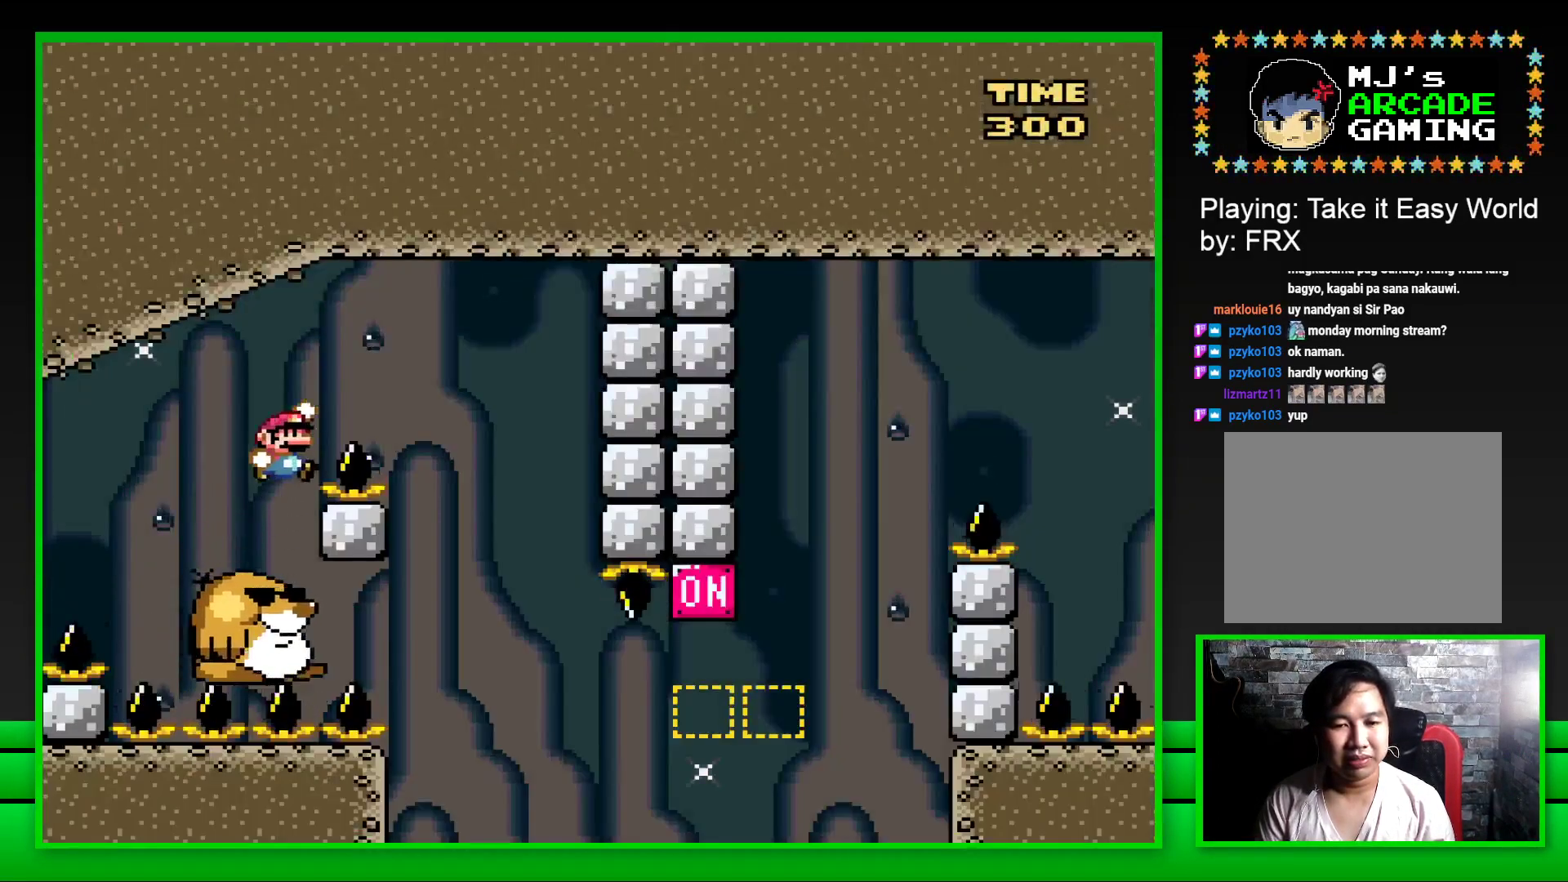
{"buttons": ["SQUARE", "DPAD_LEFT"], "left_stick": "center", "right_stick": "center", "events": [[150, "CROSS", "up"], [217, "DPAD_RIGHT", "up"], [317, "DPAD_LEFT", "down"]]}
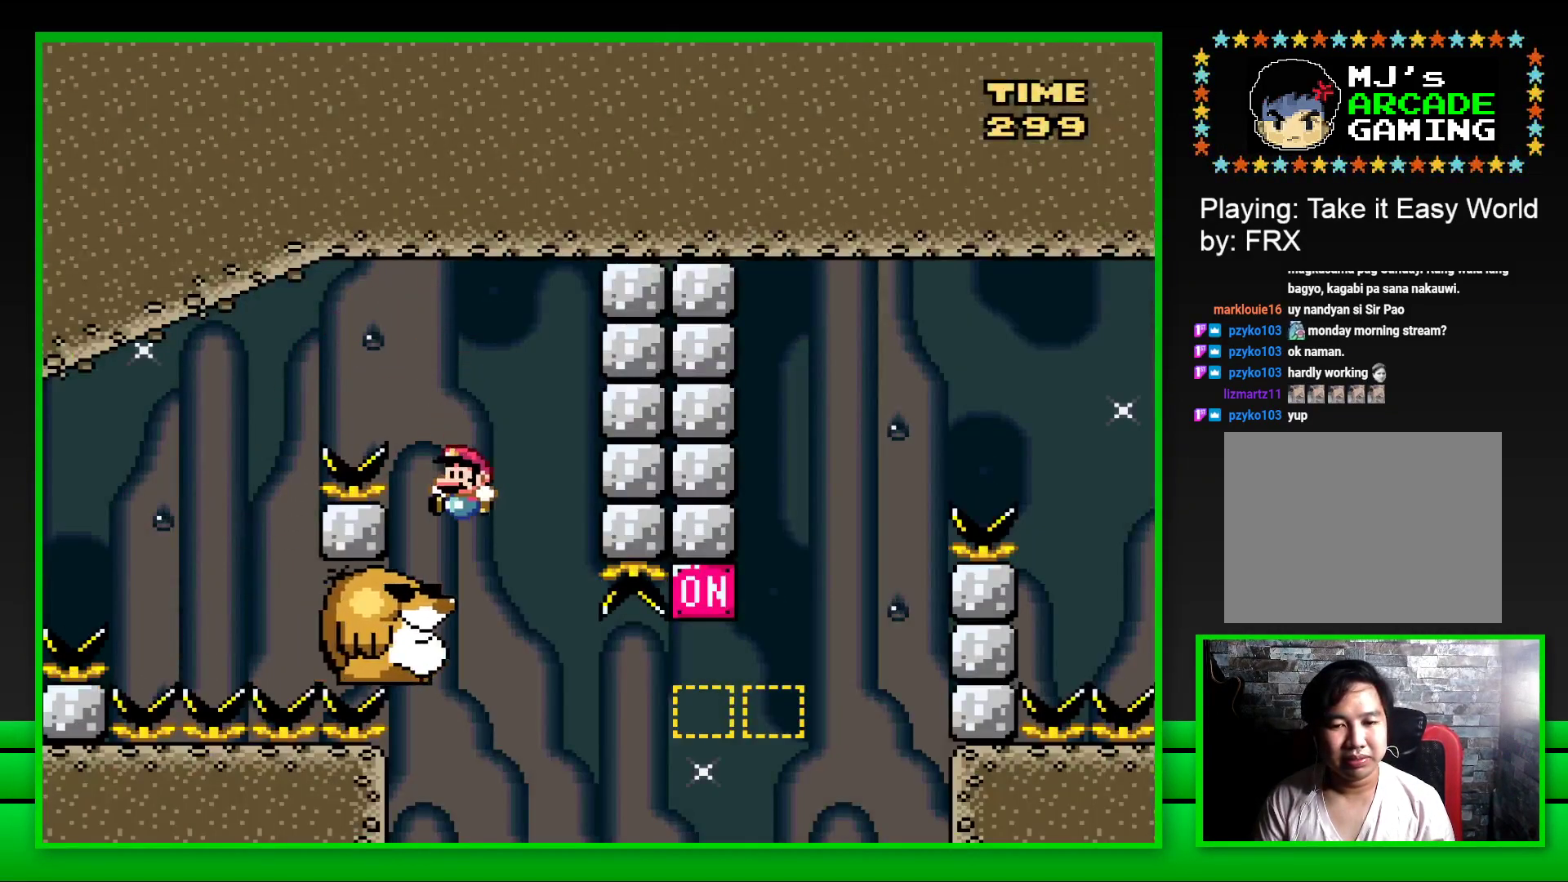
{"buttons": ["SQUARE", "DPAD_RIGHT"], "left_stick": "center", "right_stick": "center", "events": [[100, "DPAD_LEFT", "up"], [433, "DPAD_RIGHT", "down"]]}
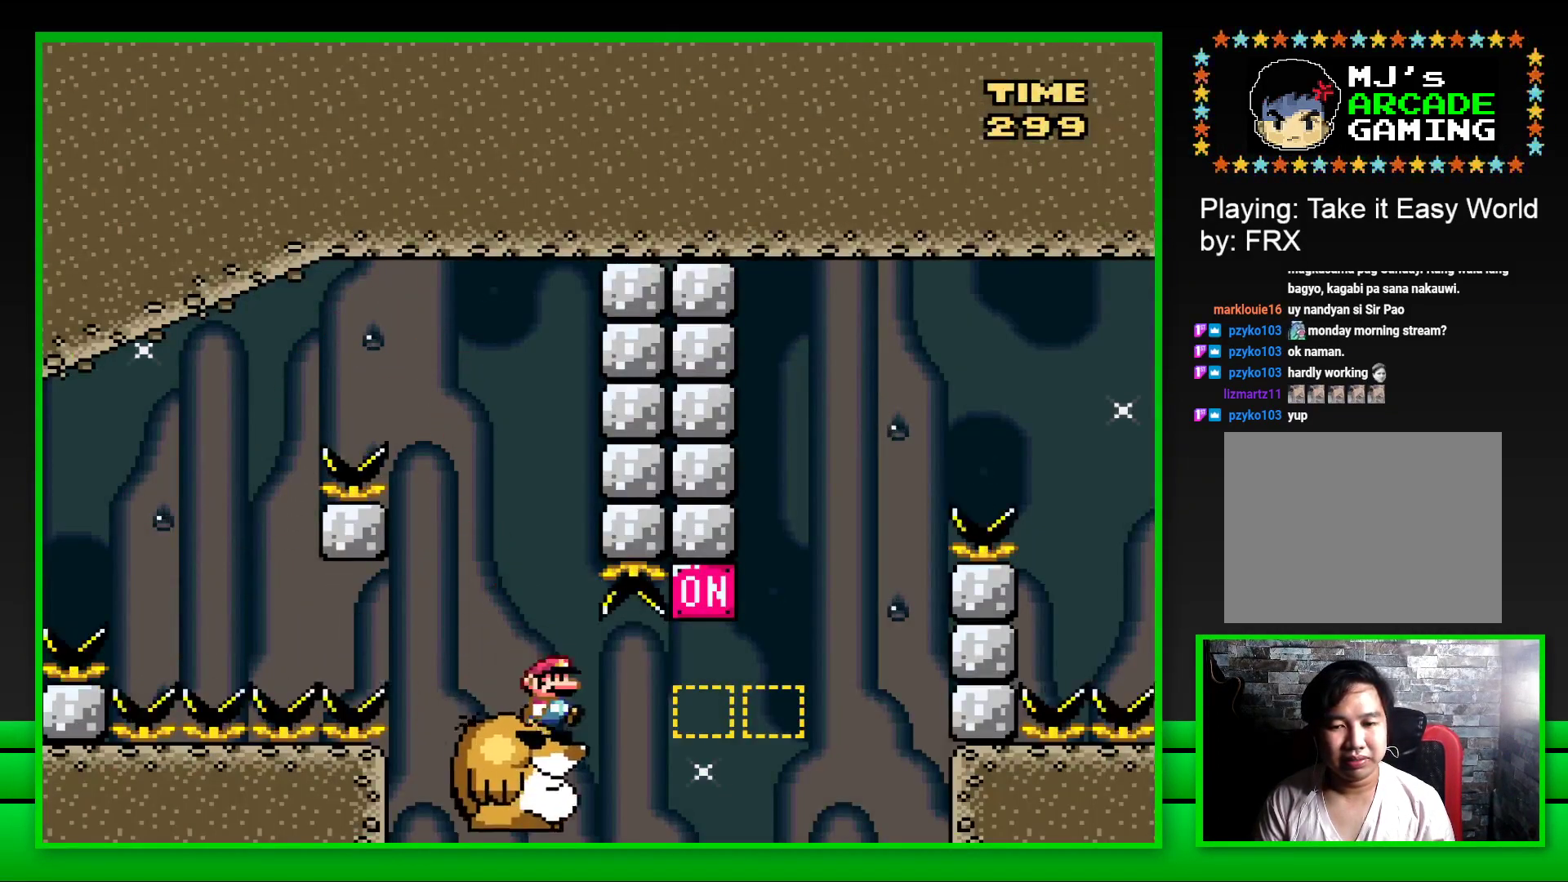
{"buttons": ["CROSS", "SQUARE", "DPAD_RIGHT"], "left_stick": "center", "right_stick": "center", "events": [[167, "CROSS", "down"], [350, "CROSS", "up"], [500, "CROSS", "down"]]}
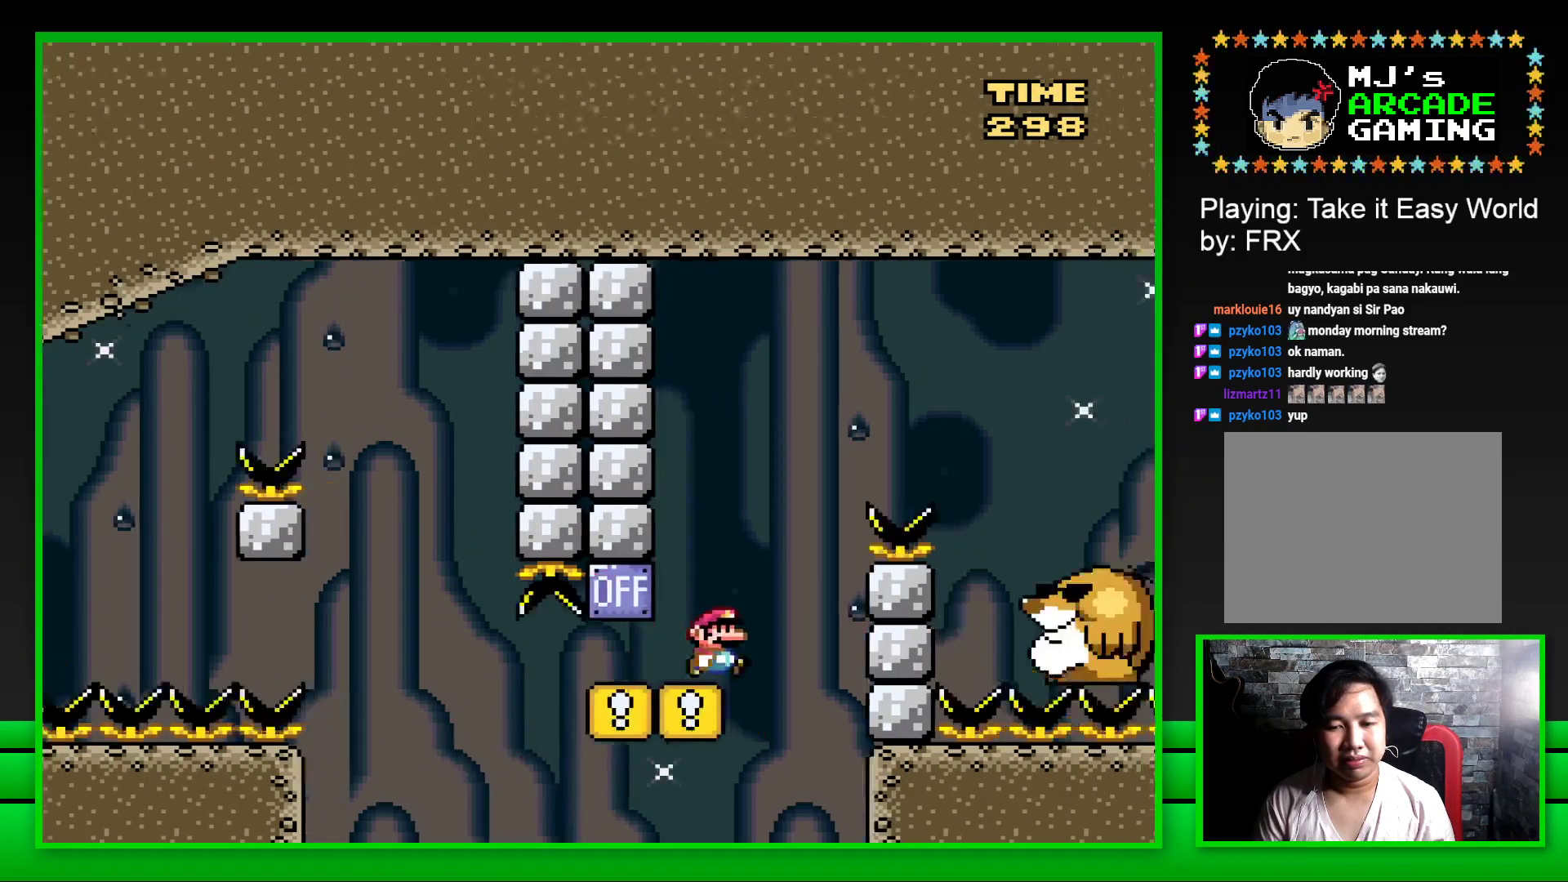
{"buttons": ["SQUARE"], "left_stick": "center", "right_stick": "center", "events": [[350, "CROSS", "up"], [500, "DPAD_RIGHT", "up"]]}
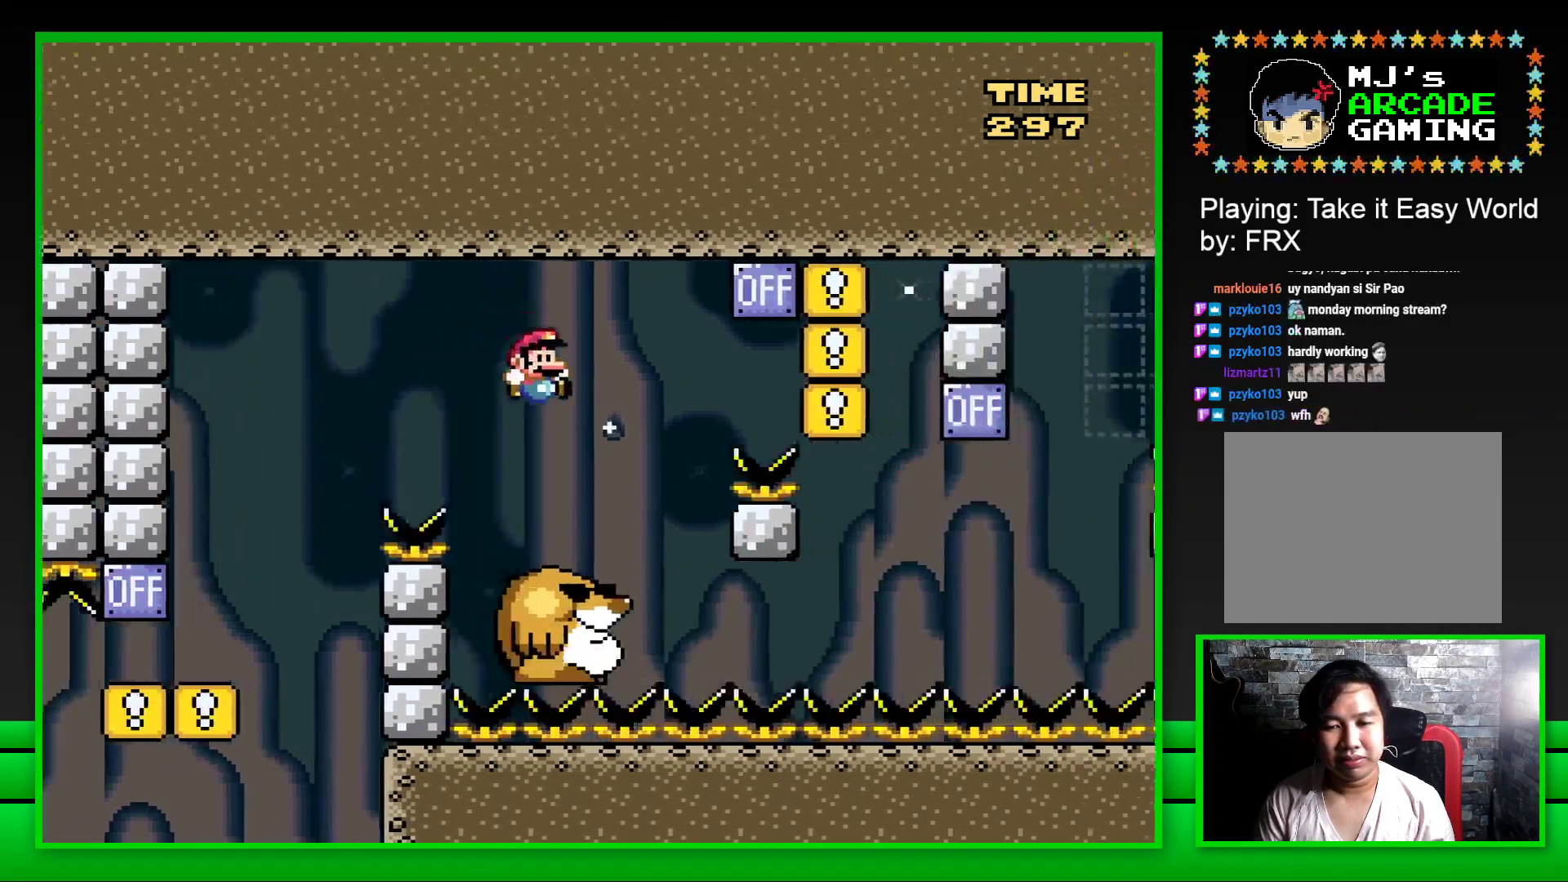
{"buttons": ["CROSS", "SQUARE", "DPAD_RIGHT"], "left_stick": "center", "right_stick": "center", "events": [[100, "DPAD_LEFT", "down"], [200, "DPAD_LEFT", "up"], [300, "DPAD_RIGHT", "down"], [333, "CROSS", "down"]]}
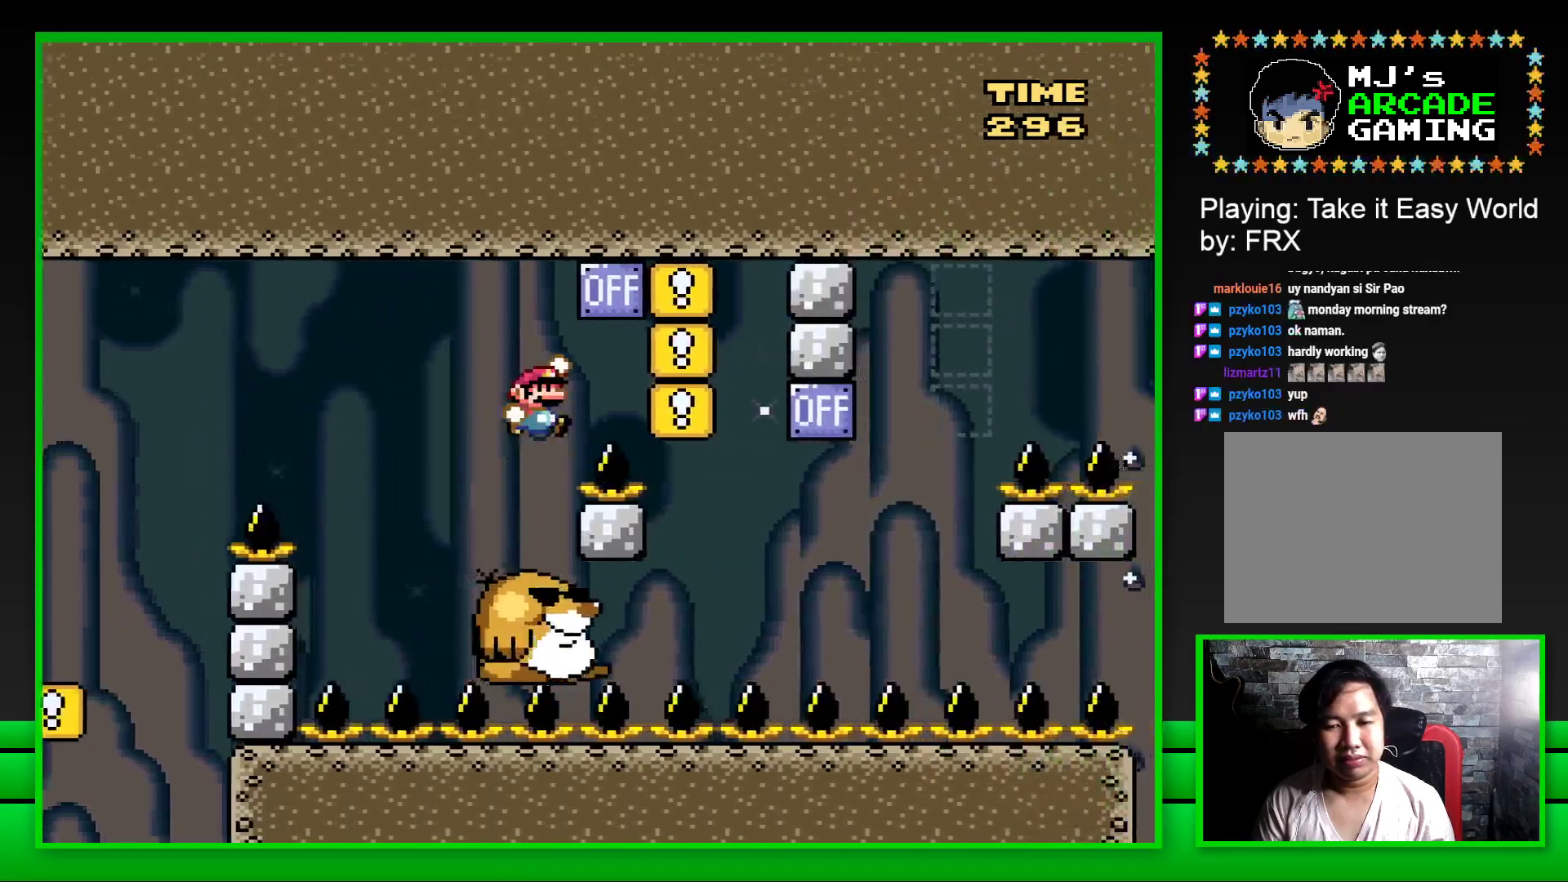
{"buttons": ["SQUARE"], "left_stick": "center", "right_stick": "center", "events": [[183, "CROSS", "up"], [183, "DPAD_RIGHT", "up"], [267, "DPAD_LEFT", "down"], [450, "DPAD_LEFT", "up"]]}
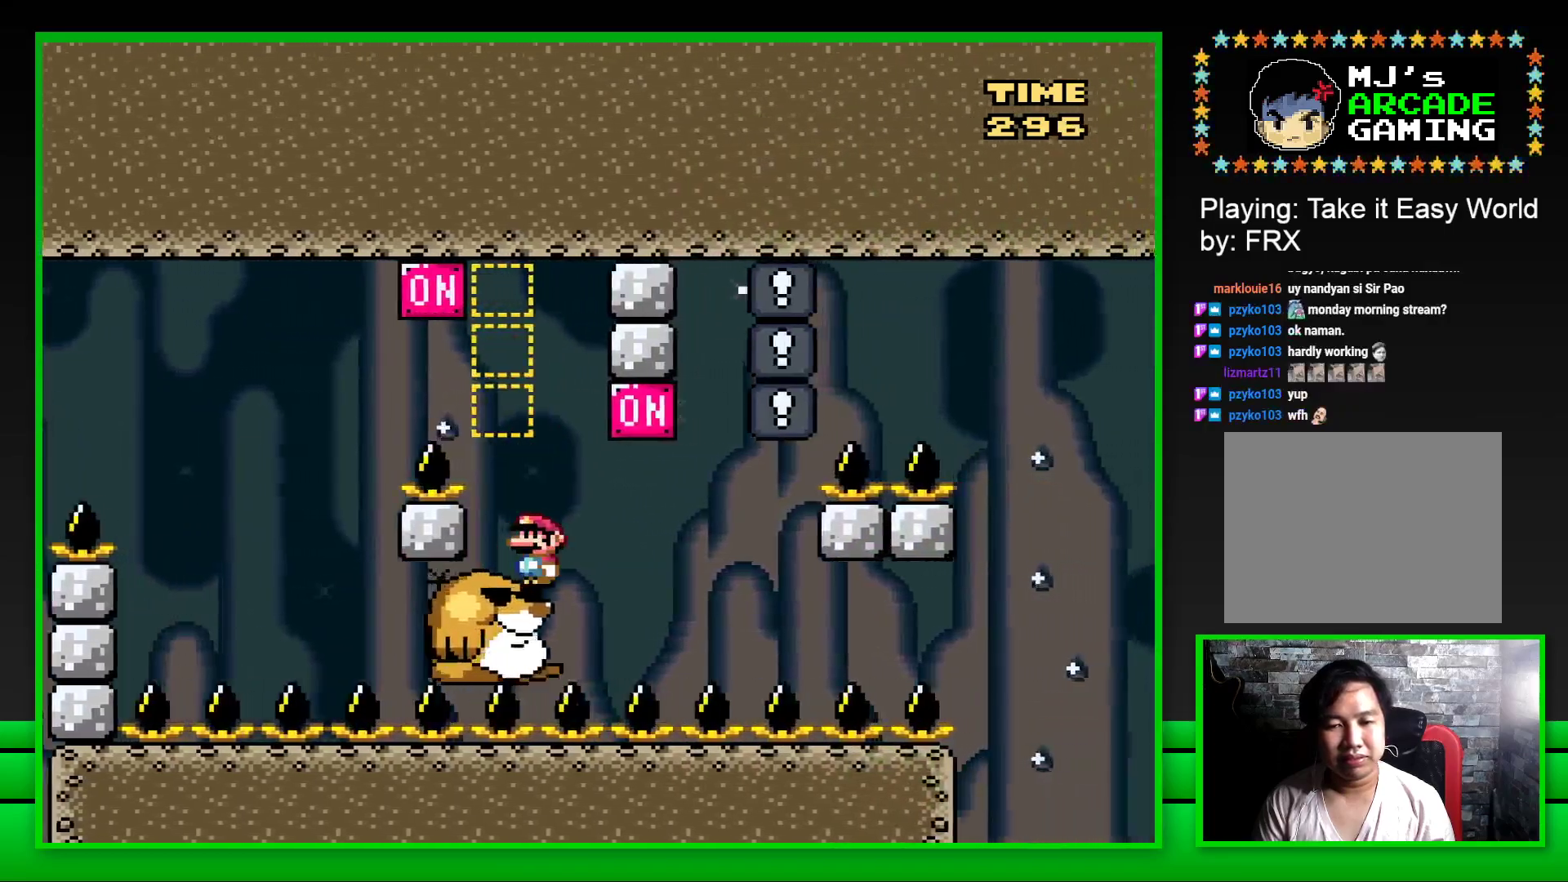
{"buttons": ["SQUARE", "DPAD_LEFT"], "left_stick": "center", "right_stick": "center", "events": [[283, "DPAD_RIGHT", "down"], [367, "CROSS", "down"], [417, "DPAD_RIGHT", "up"], [467, "DPAD_LEFT", "down"], [483, "CROSS", "up"]]}
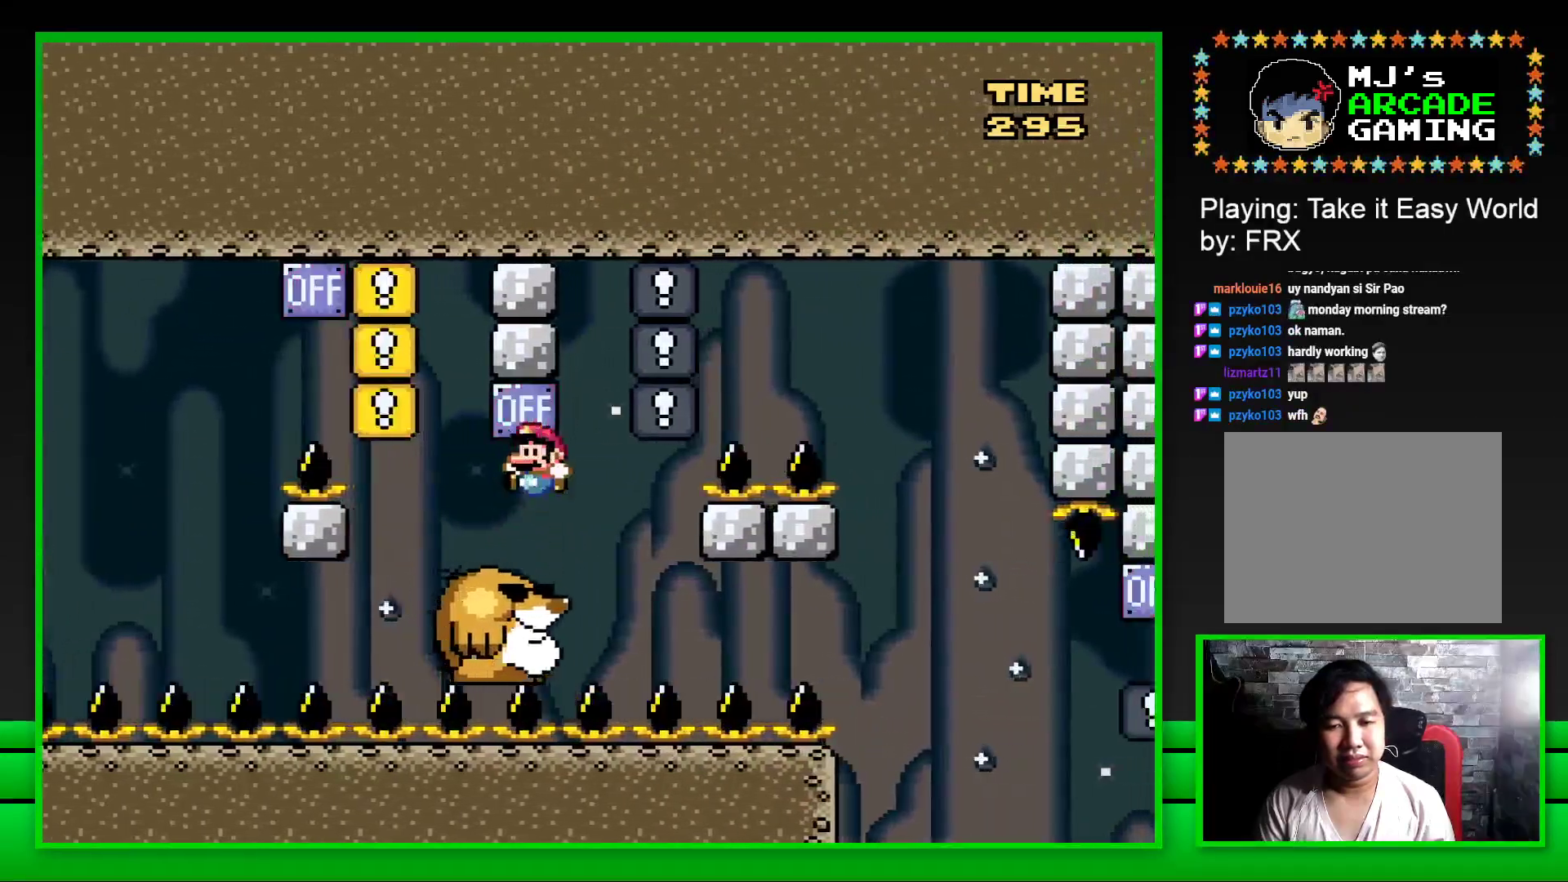
{"buttons": ["CROSS", "SQUARE", "DPAD_RIGHT"], "left_stick": "center", "right_stick": "center", "events": [[50, "DPAD_LEFT", "up"], [50, "DPAD_UP", "down"], [67, "DPAD_RIGHT", "down"], [67, "DPAD_UP", "up"], [183, "DPAD_RIGHT", "up"], [483, "CROSS", "down"], [483, "DPAD_RIGHT", "down"]]}
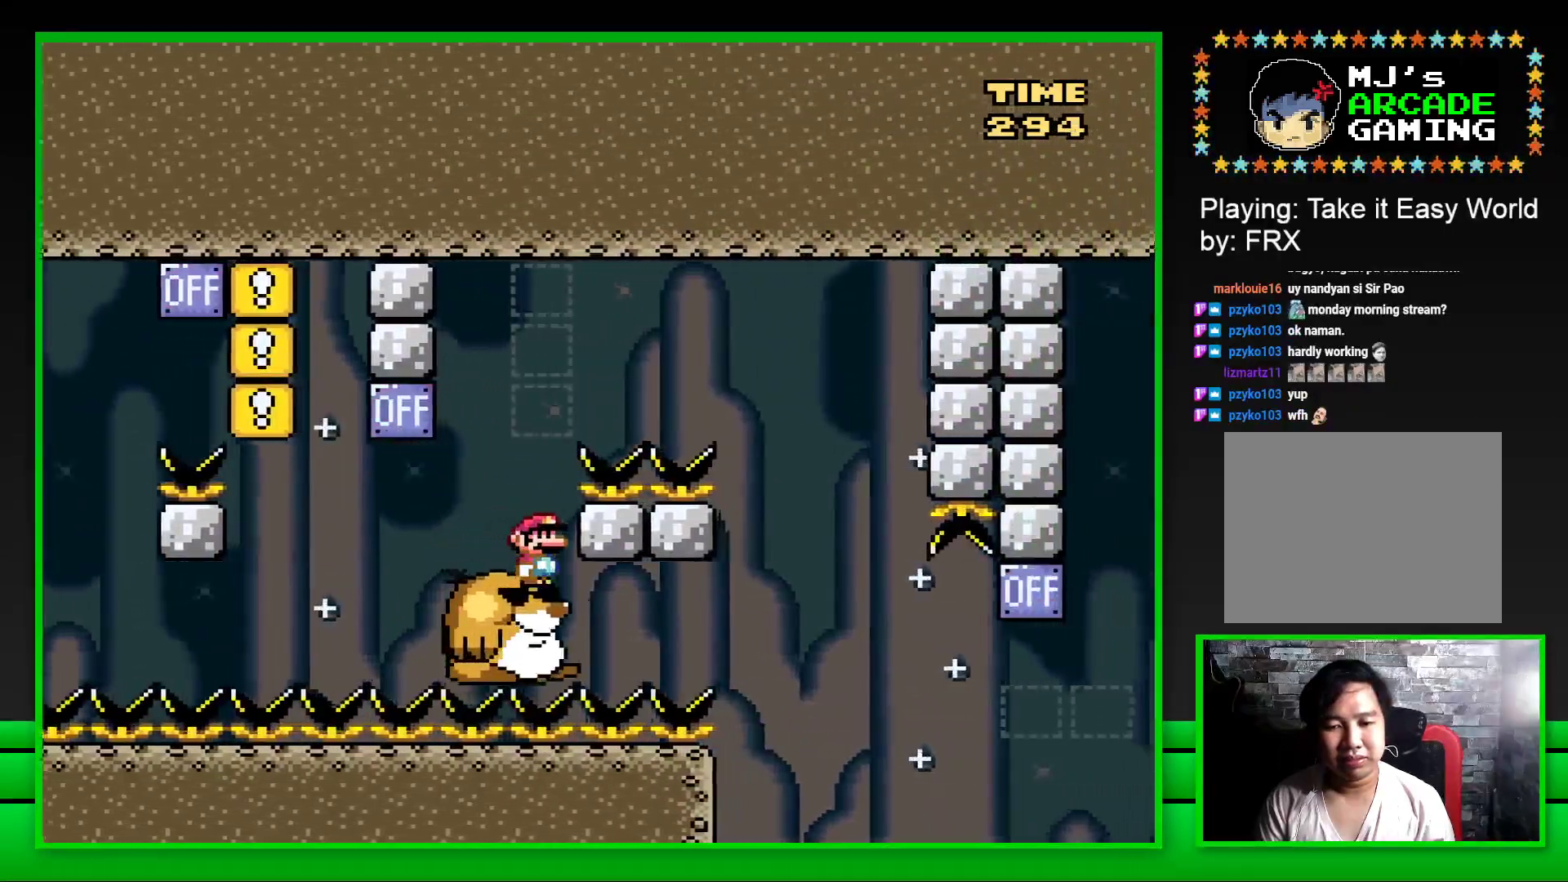
{"buttons": ["CROSS", "SQUARE", "DPAD_RIGHT"], "left_stick": "center", "right_stick": "center", "events": []}
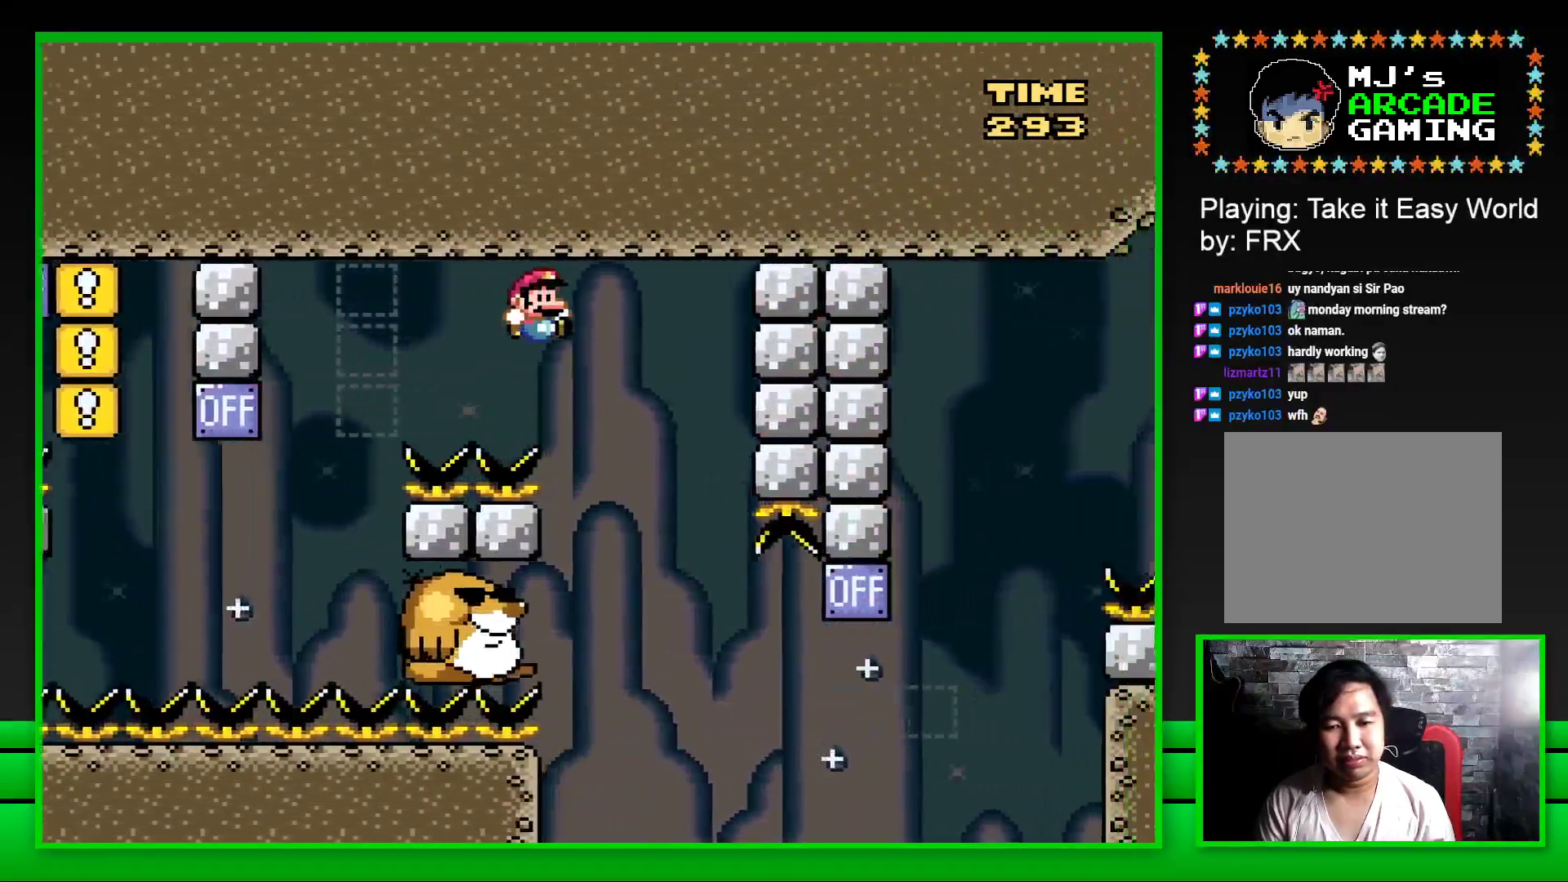
{"buttons": ["SQUARE"], "left_stick": "center", "right_stick": "center", "events": [[33, "DPAD_RIGHT", "up"], [100, "DPAD_LEFT", "down"], [150, "CROSS", "up"], [367, "DPAD_LEFT", "up"]]}
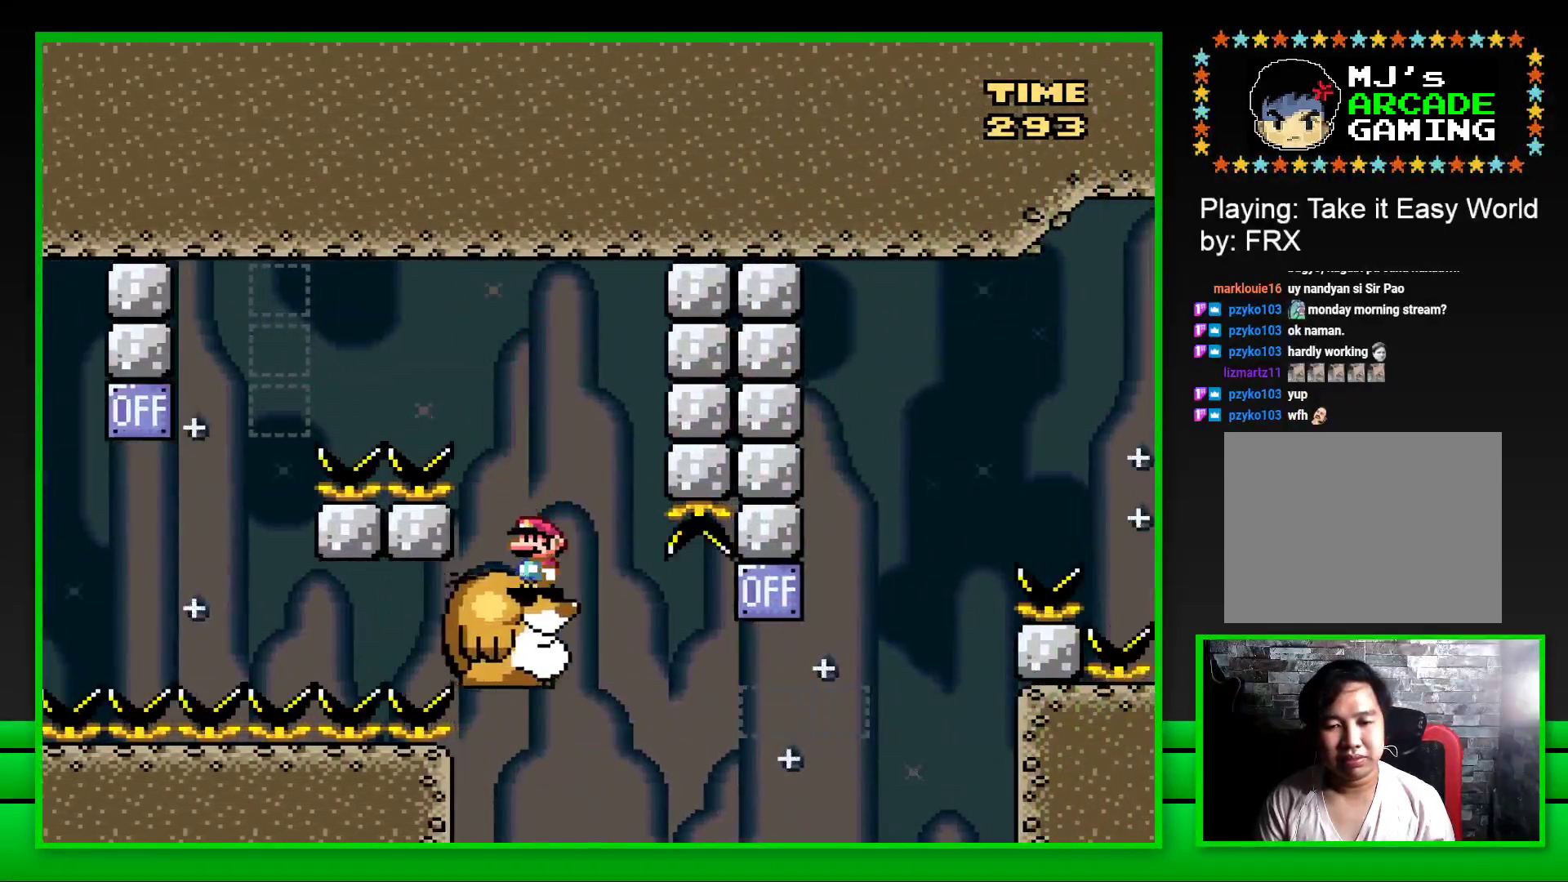
{"buttons": ["CROSS", "SQUARE", "DPAD_RIGHT"], "left_stick": "center", "right_stick": "center", "events": [[250, "DPAD_RIGHT", "down"], [467, "CROSS", "down"]]}
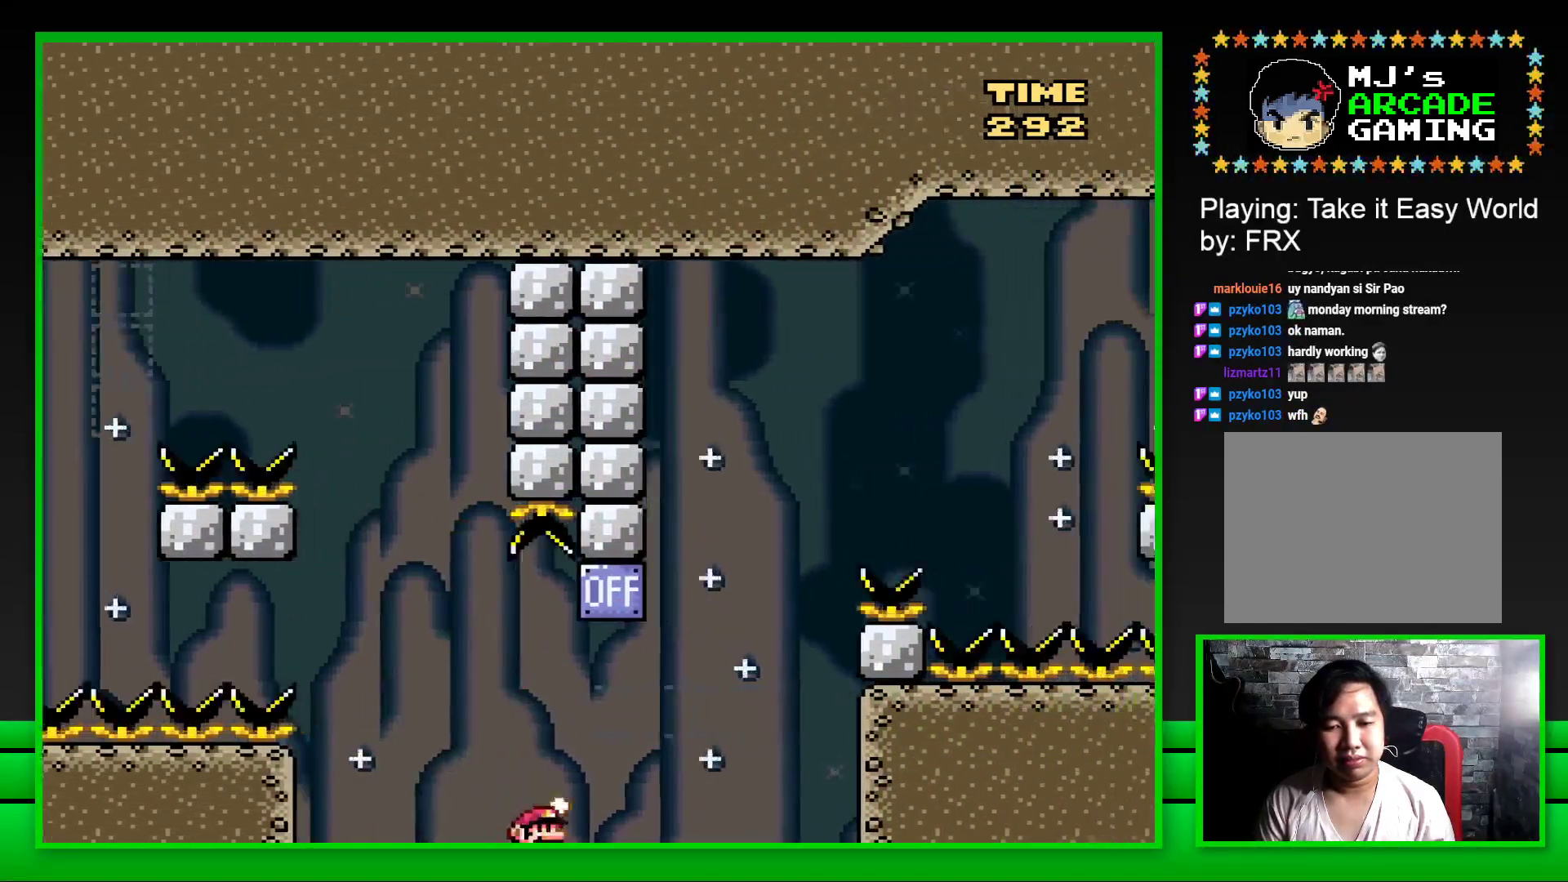
{"buttons": ["SQUARE", "DPAD_RIGHT"], "left_stick": "center", "right_stick": "center", "events": [[150, "DPAD_UP", "down"], [167, "DPAD_RIGHT", "up"], [183, "CROSS", "up"], [183, "DPAD_LEFT", "down"], [217, "DPAD_UP", "up"], [350, "DPAD_LEFT", "up"], [433, "DPAD_RIGHT", "down"]]}